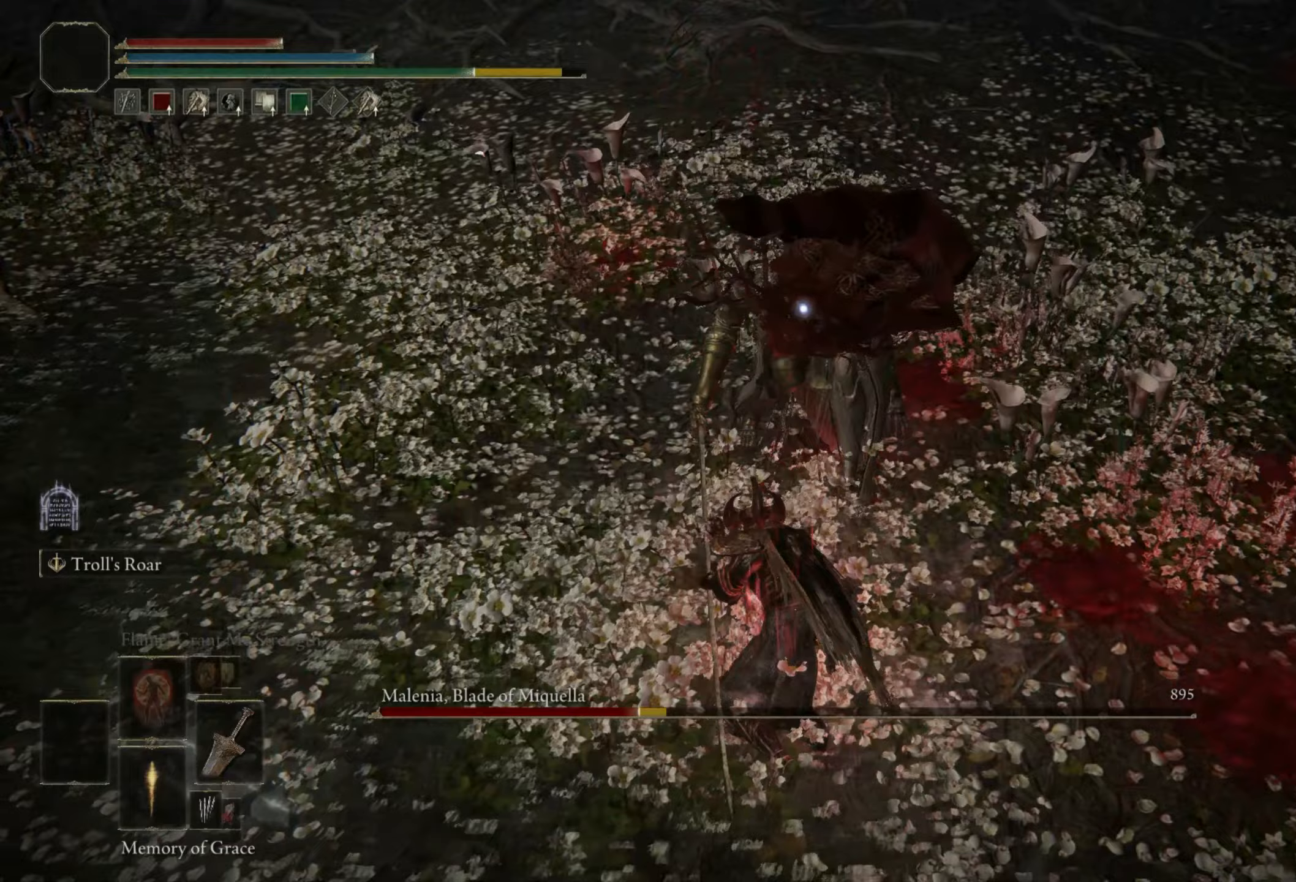
Gameplay with keyboard and mouse; each line is a JSON object with the keys and mouse buttons held at the frame after it. "events" lists presses ("down") and releases ("up") of "1", "2", "3", "4", "5", "a", "alt", "b", "c", "ctrl", "d", "e", "f", "g", "q", "r", "s", "shift", "space", "t", "tab", "tilde", "v", "w", "x", "z", "mouse_left", "mouse_wheel", "mouse_right", "mouse_mb4" and "mouse_mb5" between this image and that frame as [ms after this image, input, new state], when the widget could be followed in between. "mouse_left", "mouse_wheel", "mouse_right", "mouse_mb4", "mouse_mb5" = the "left", "wheel", "right", "mb4", "mb5" buttons of the "mouse" list. No other keys are recorded. "wheel" means that the mouse wheel is clicked or scrolled. Mouse movement is not recorded.
{"keys": [], "mouse": [], "events": []}
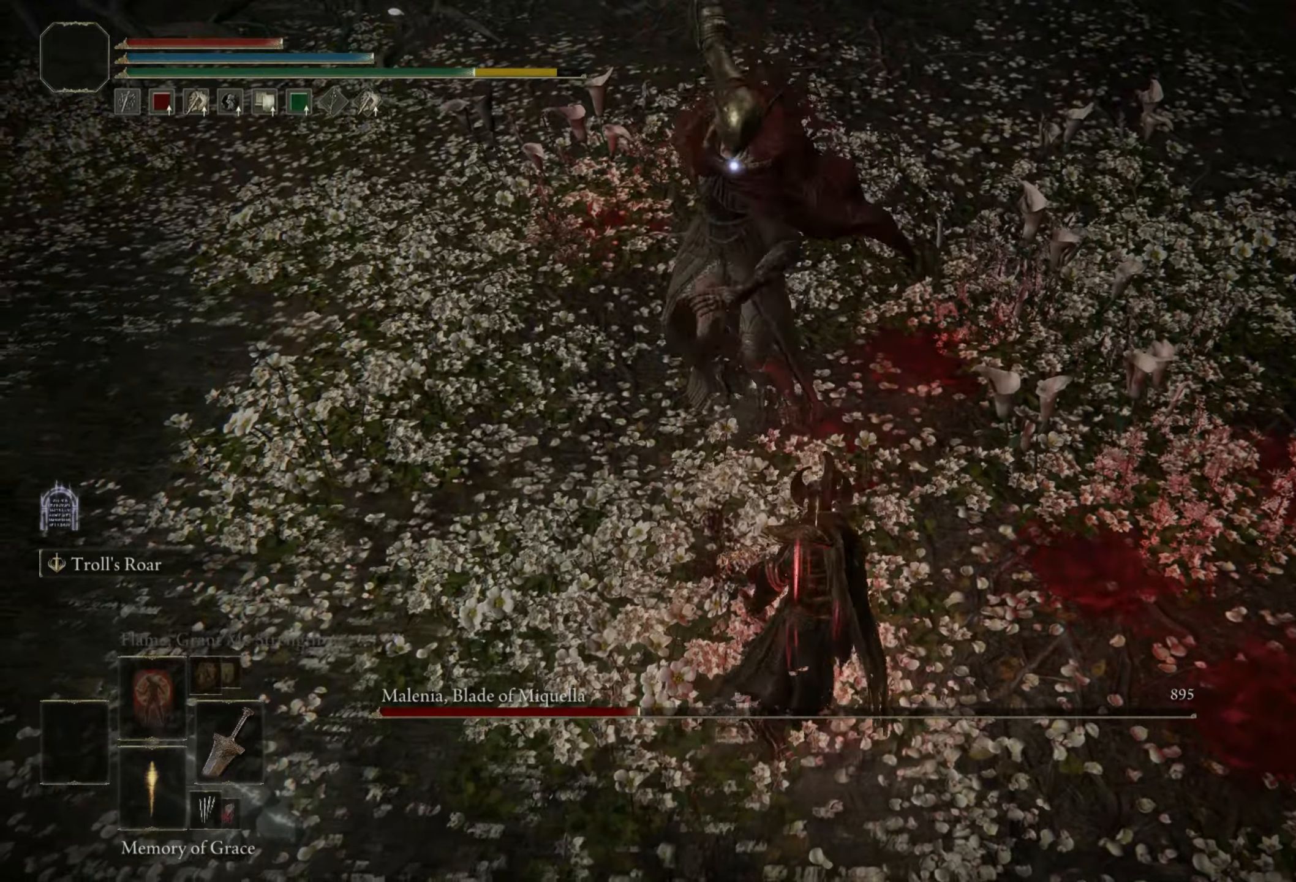
{"keys": ["s"], "mouse": [], "events": [[233, "s", "down"], [233, "space", "down"], [283, "space", "up"]]}
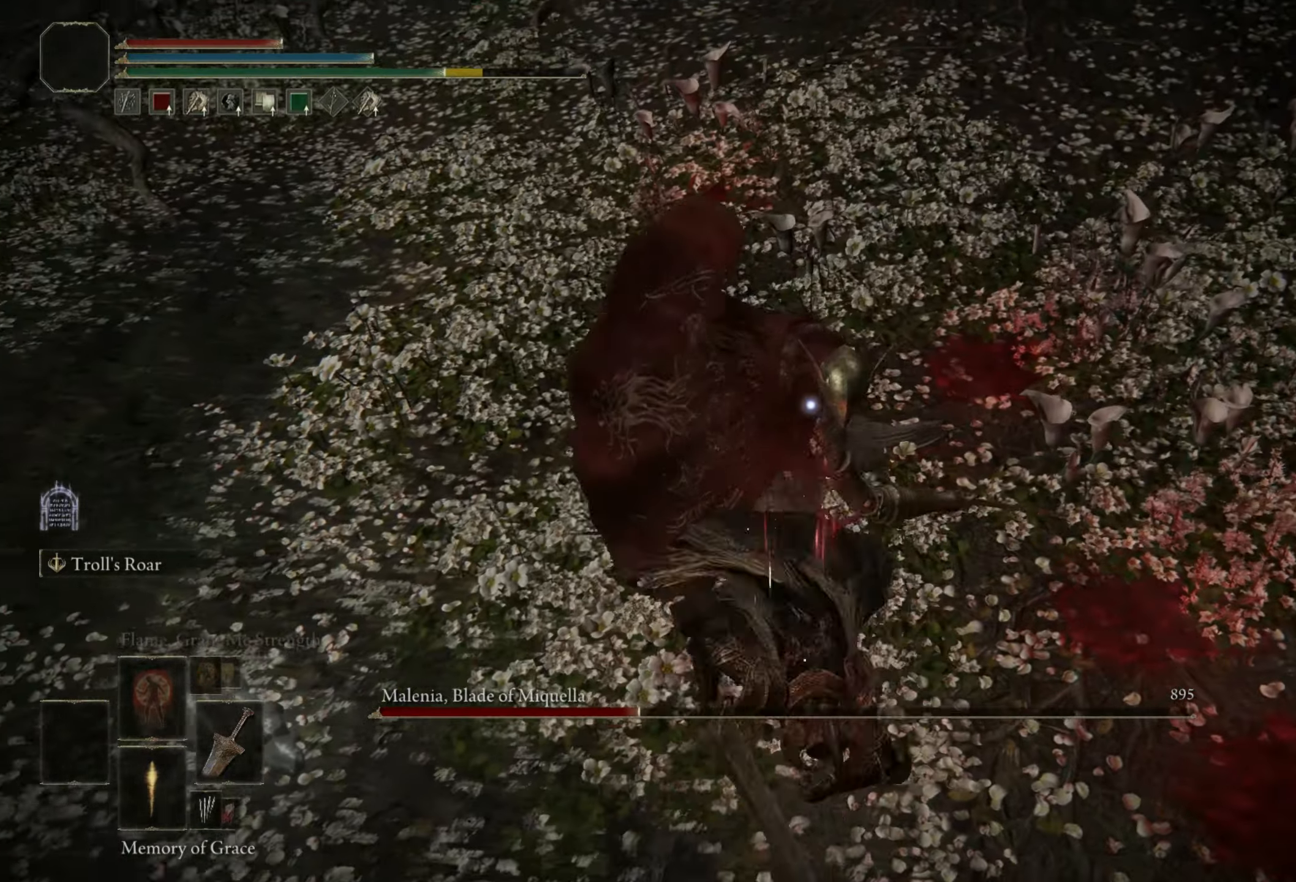
{"keys": ["s"], "mouse": [], "events": []}
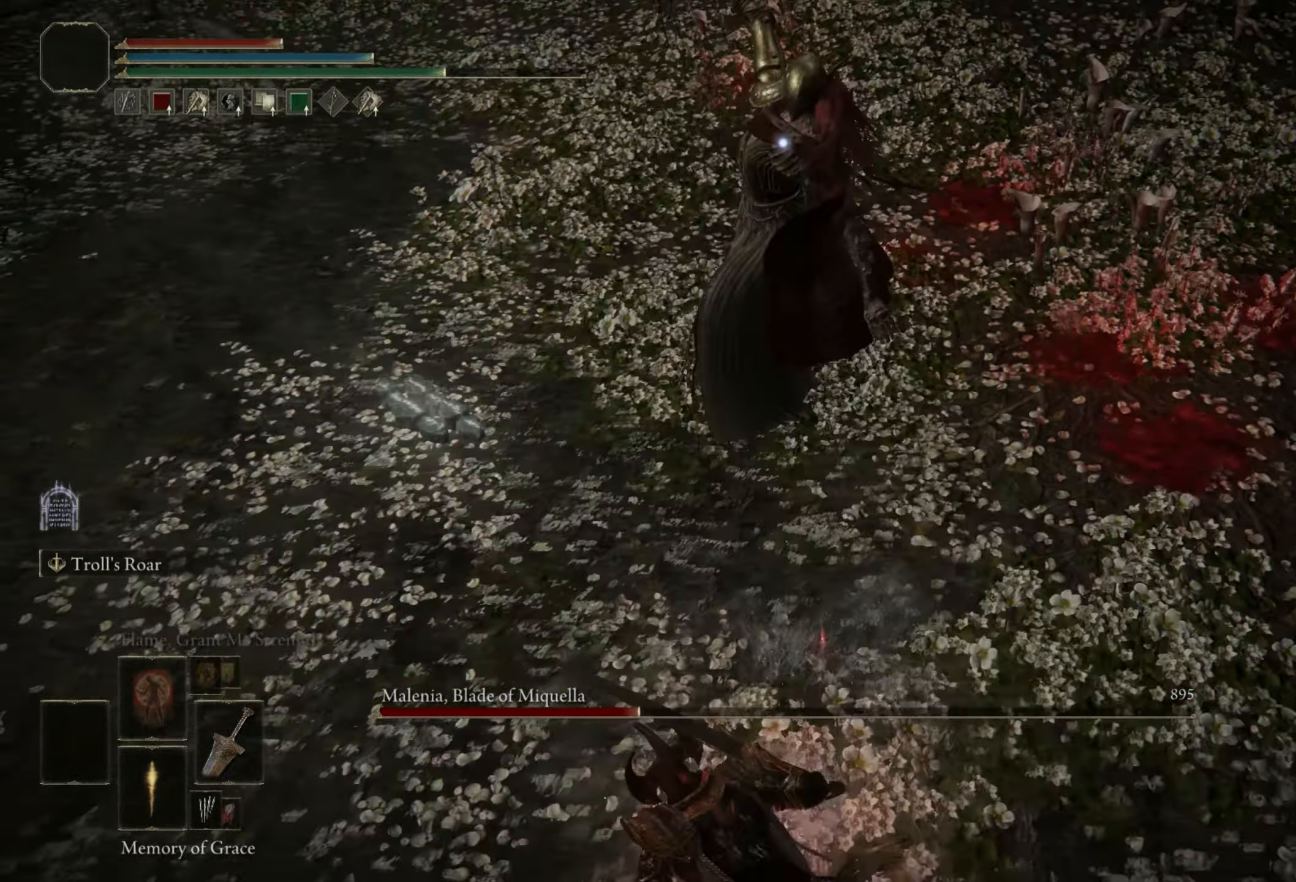
{"keys": ["s"], "mouse": [], "events": []}
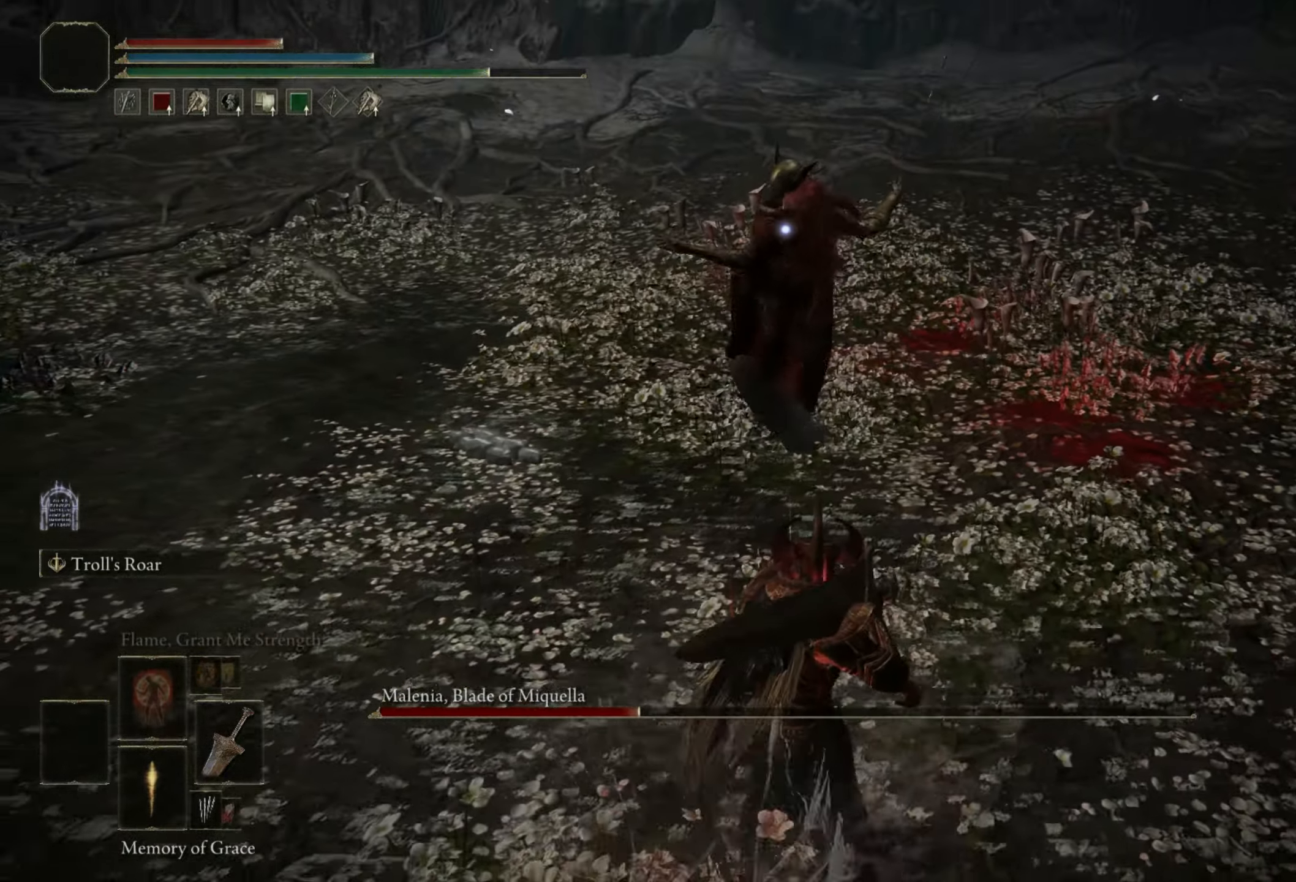
{"keys": ["s"], "mouse": [], "events": []}
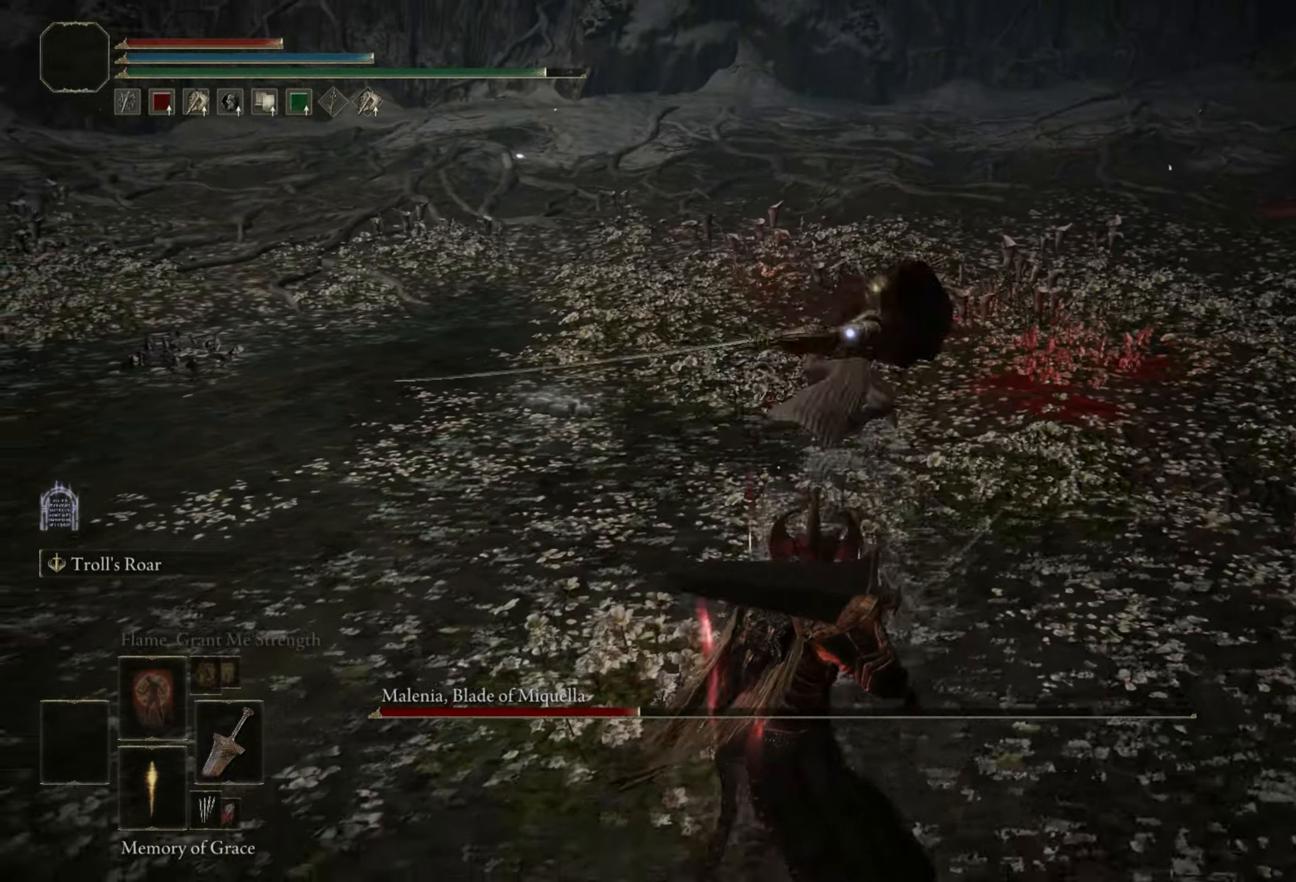
{"keys": [], "mouse": [], "events": [[150, "s", "up"]]}
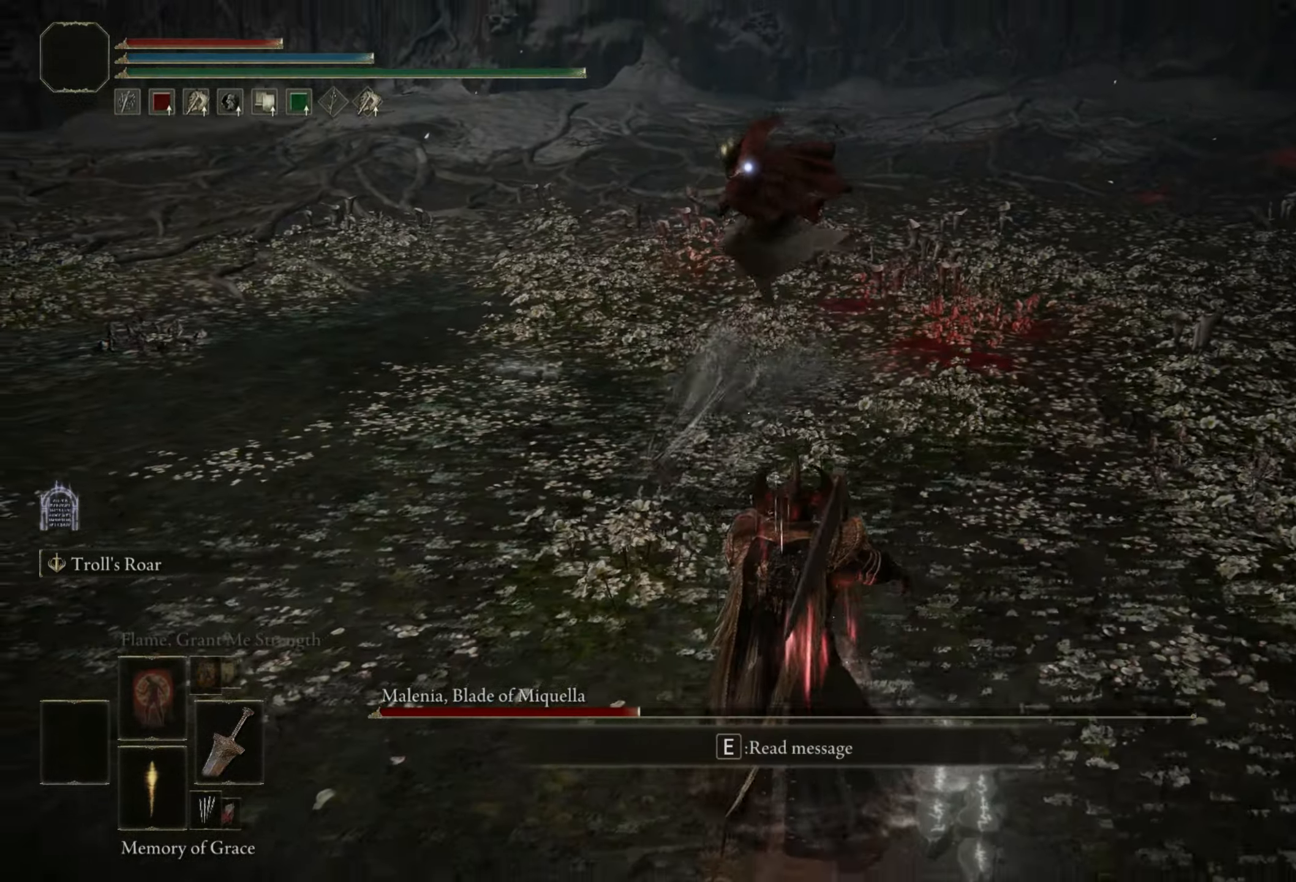
{"keys": [], "mouse": [], "events": []}
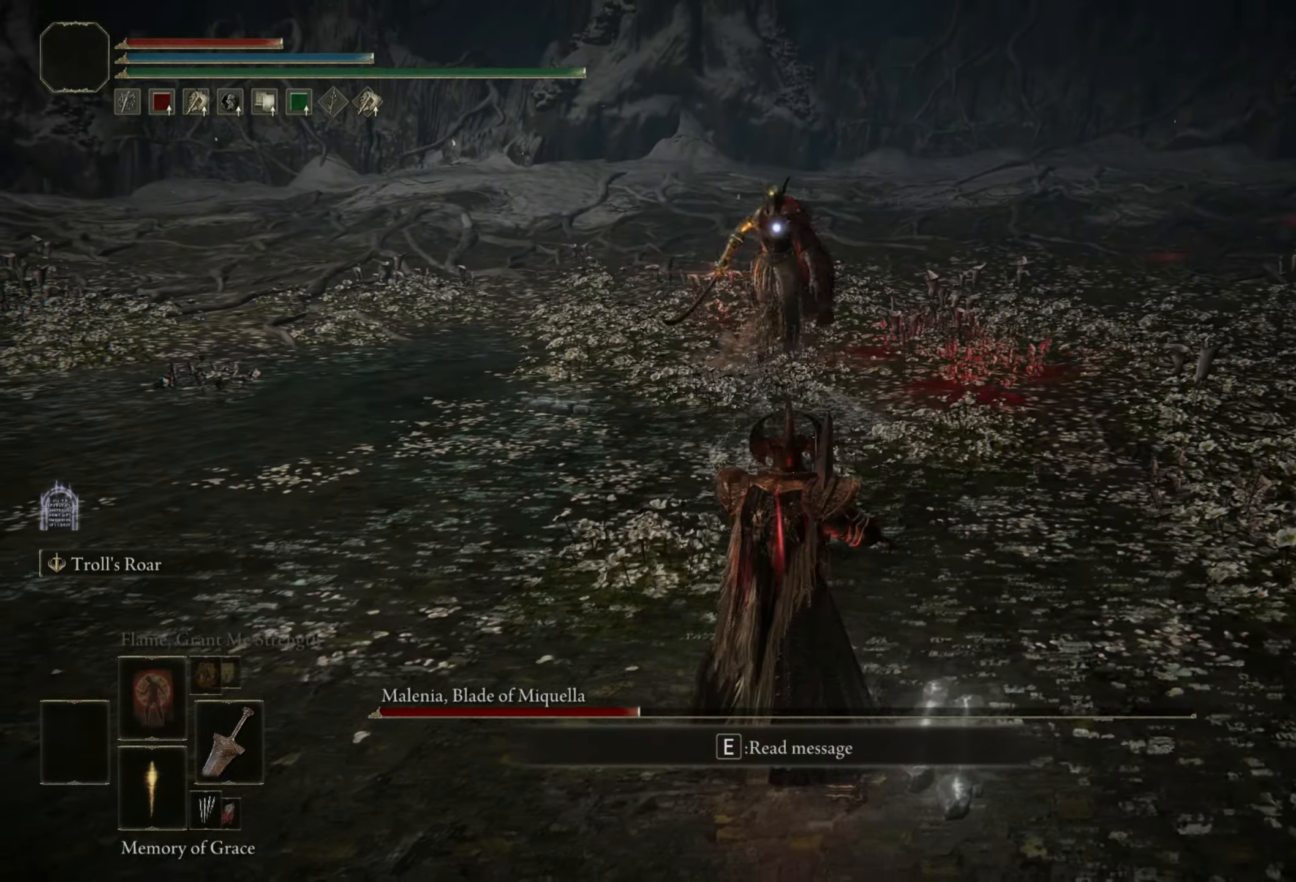
{"keys": ["a", "w"], "mouse": [], "events": [[283, "a", "down"], [283, "w", "down"], [333, "space", "down"], [483, "space", "up"]]}
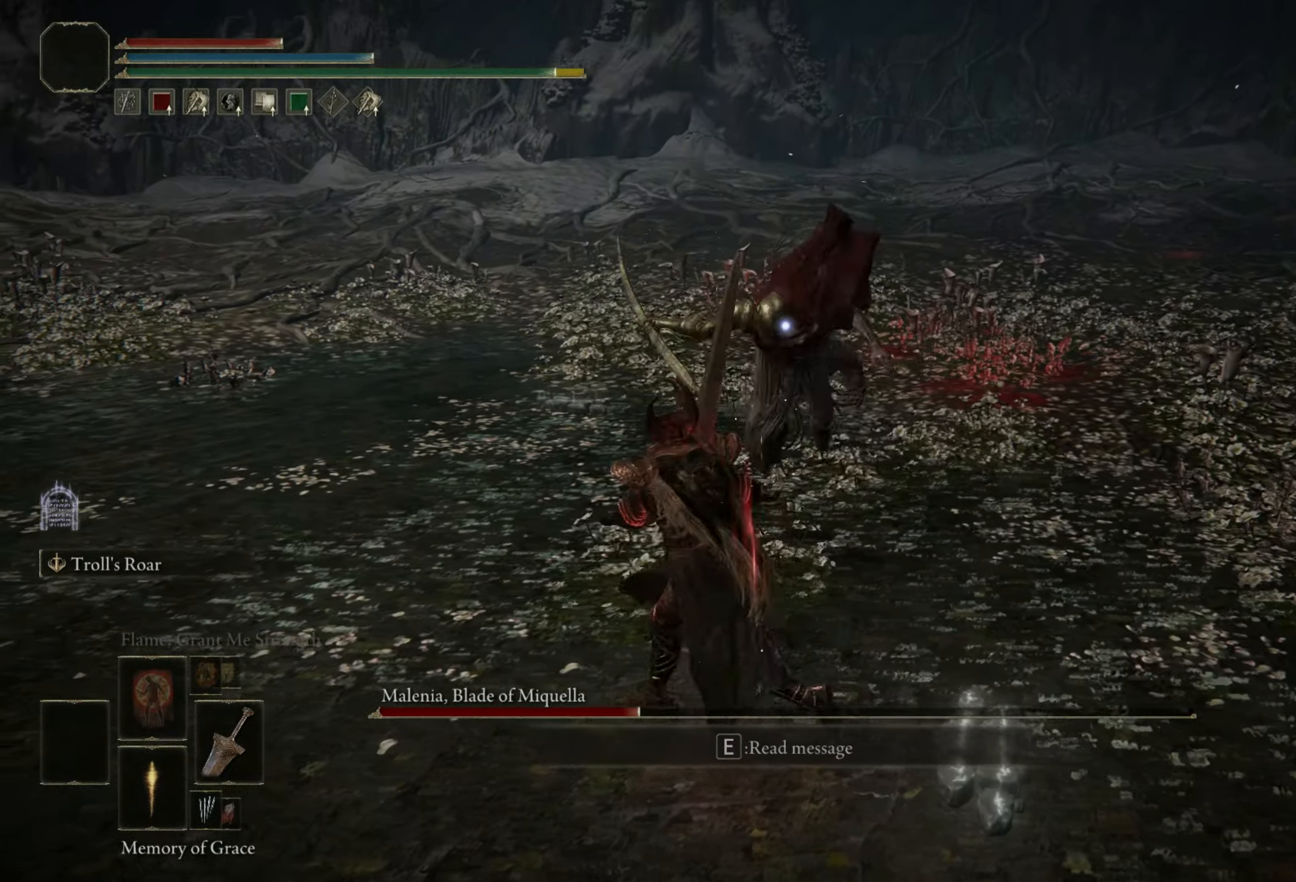
{"keys": [], "mouse": [], "events": [[167, "a", "up"], [200, "w", "up"]]}
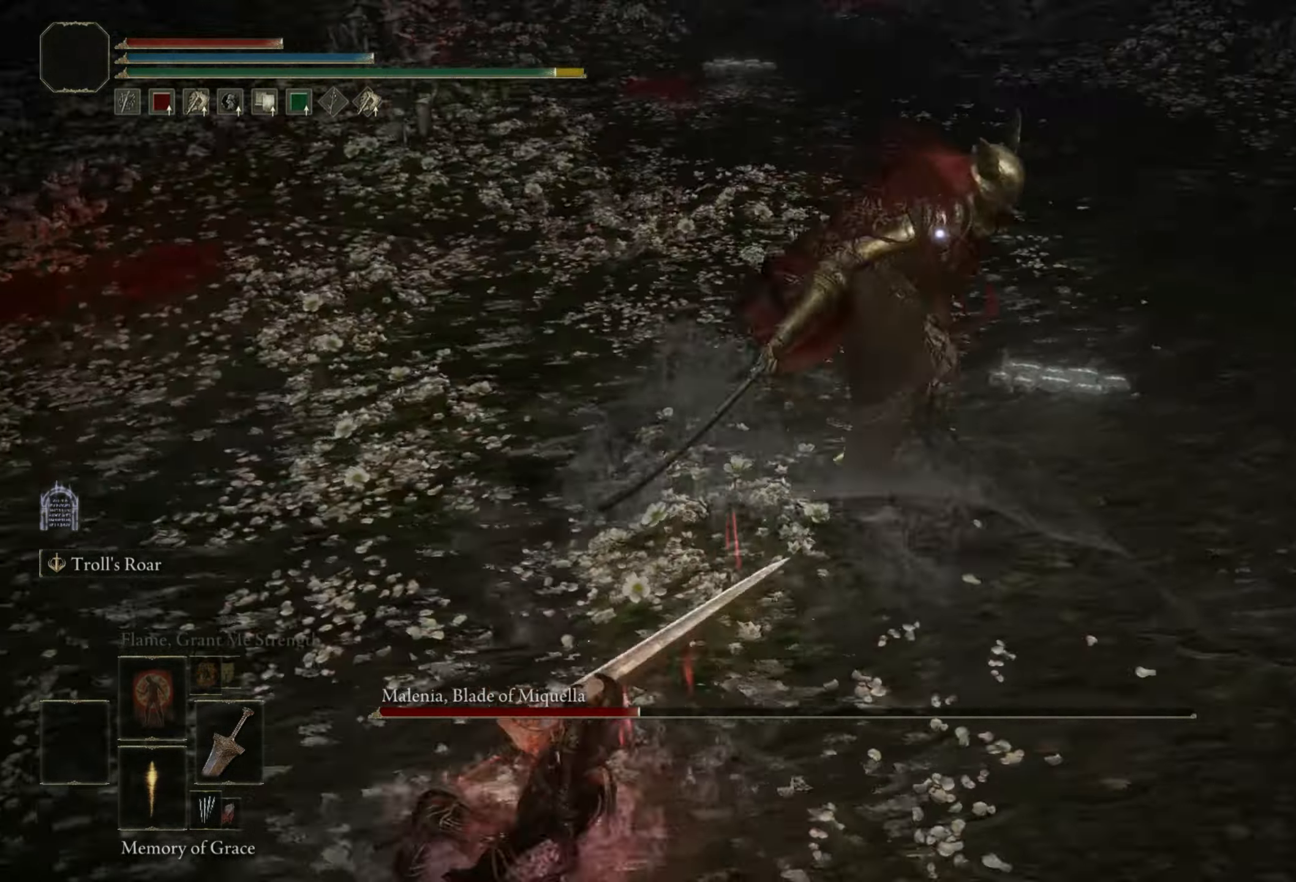
{"keys": ["space", "w"], "mouse": [], "events": [[367, "w", "down"], [417, "space", "down"]]}
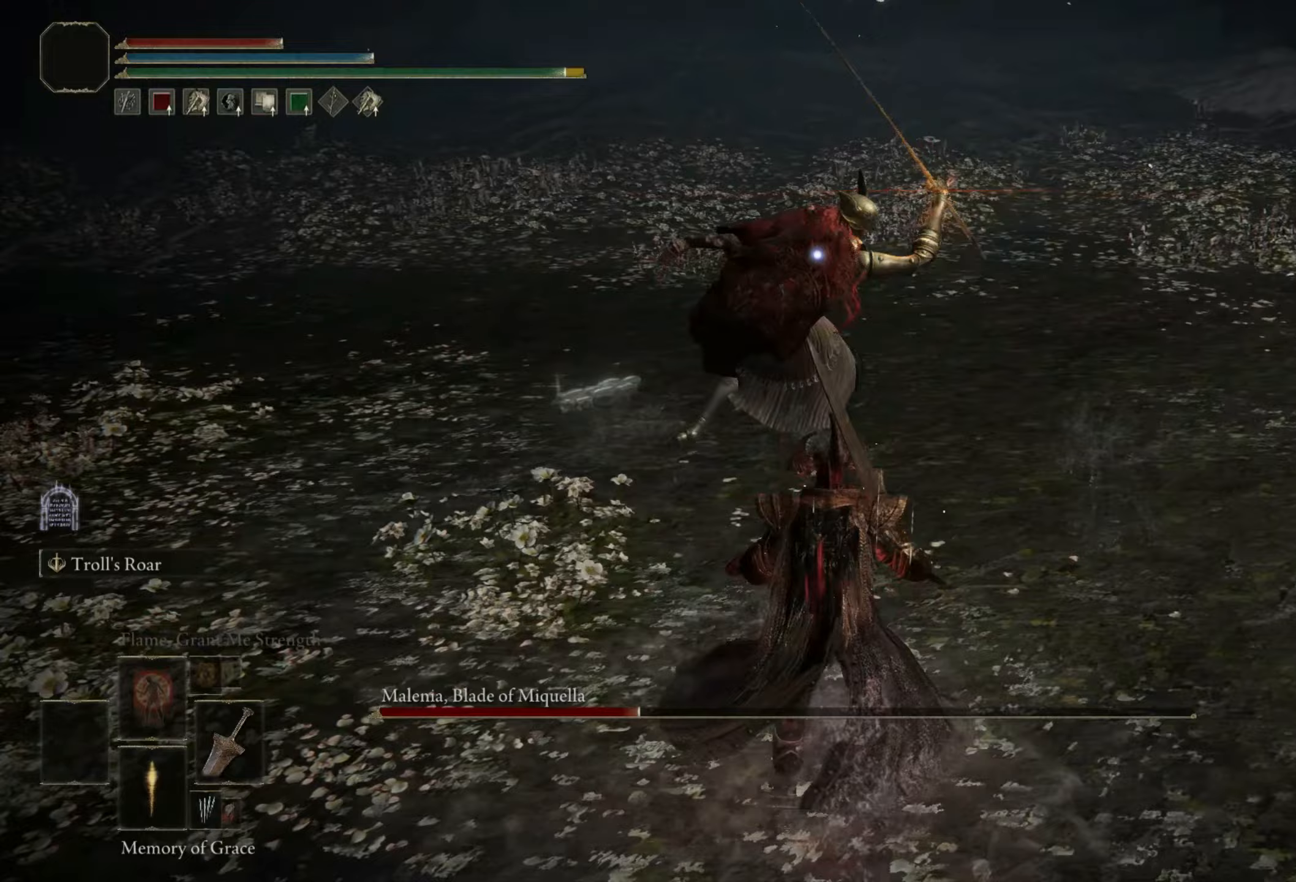
{"keys": ["d", "w"], "mouse": [], "events": [[50, "space", "up"], [383, "d", "down"]]}
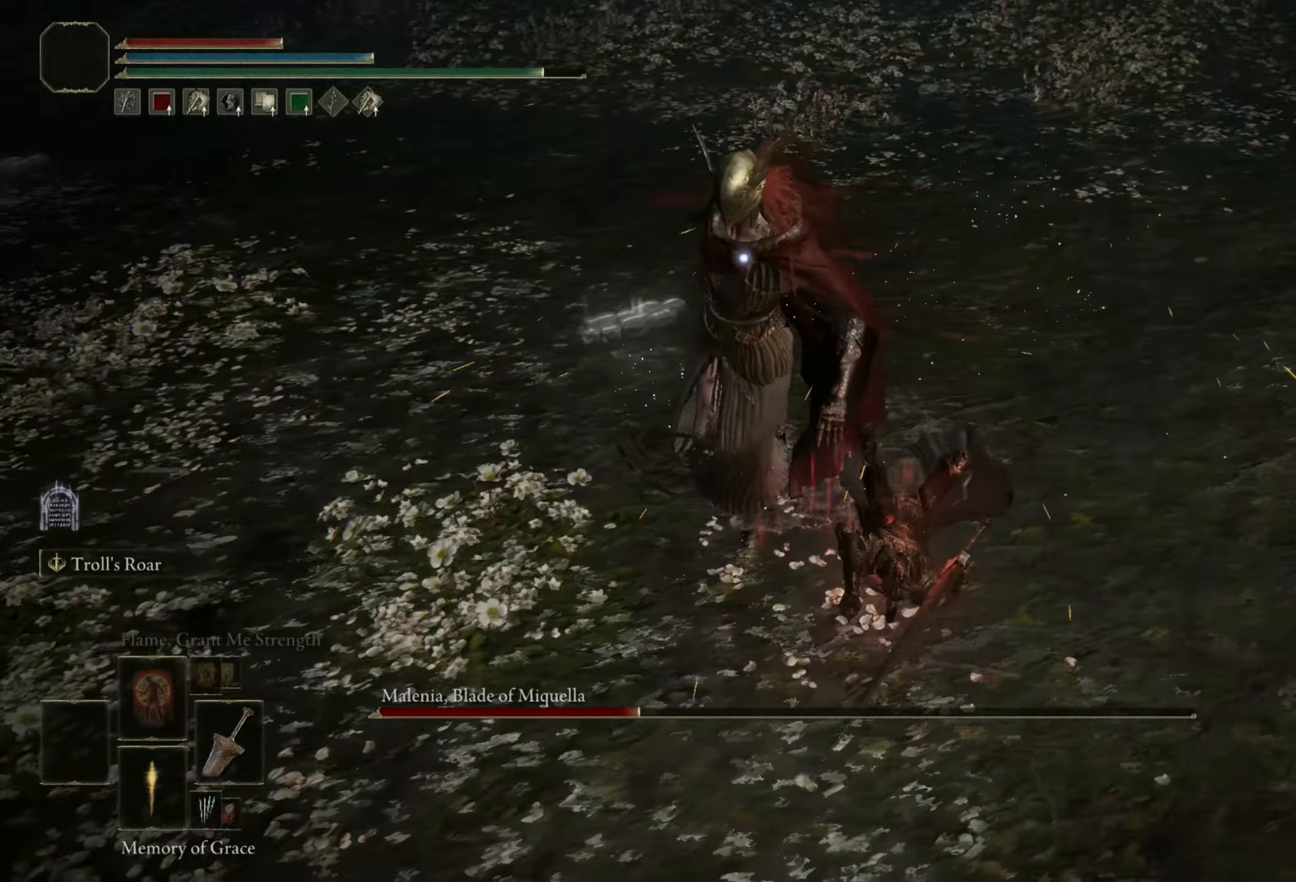
{"keys": ["d", "w"], "mouse": [], "events": []}
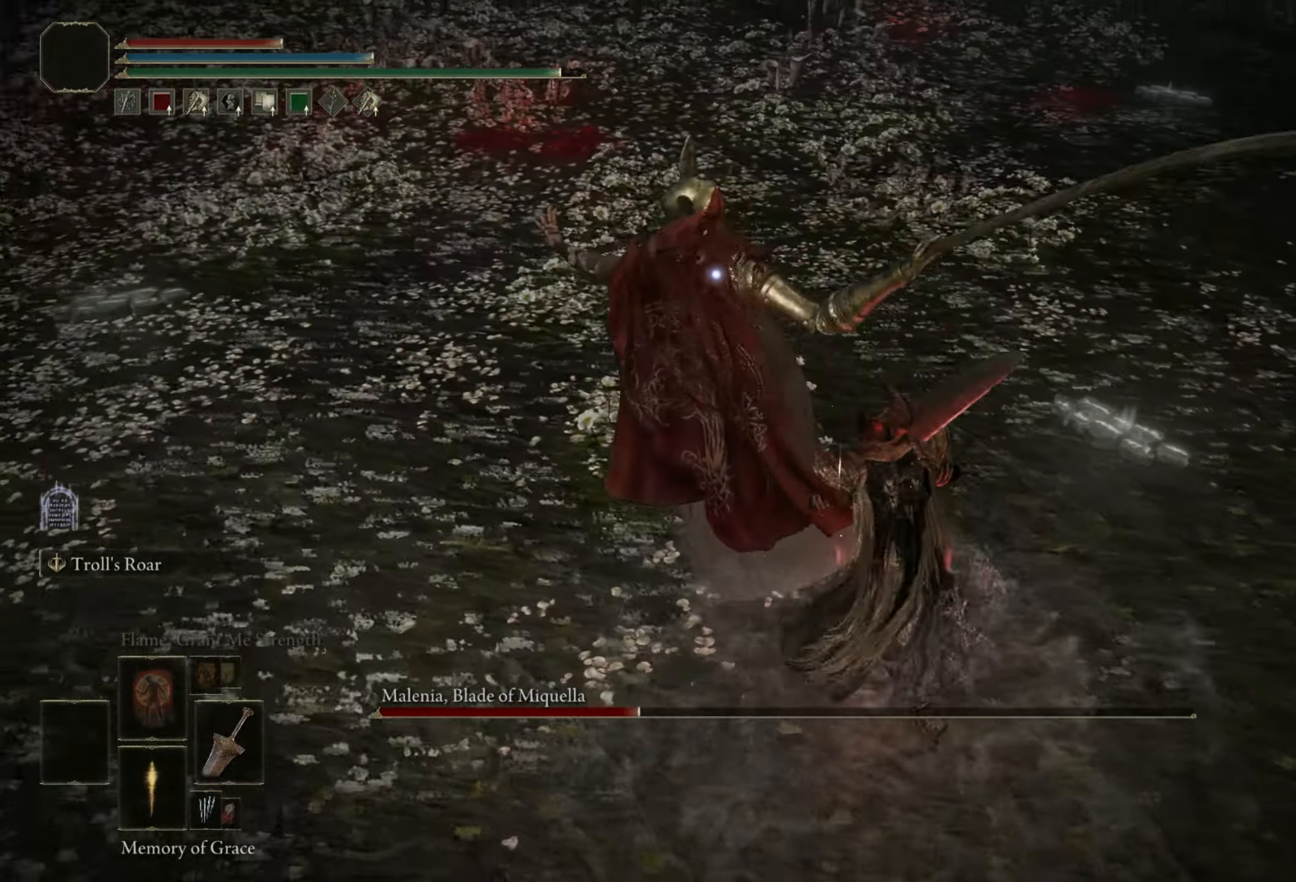
{"keys": [], "mouse": [], "events": [[33, "space", "down"], [33, "w", "up"], [183, "space", "up"], [417, "d", "up"]]}
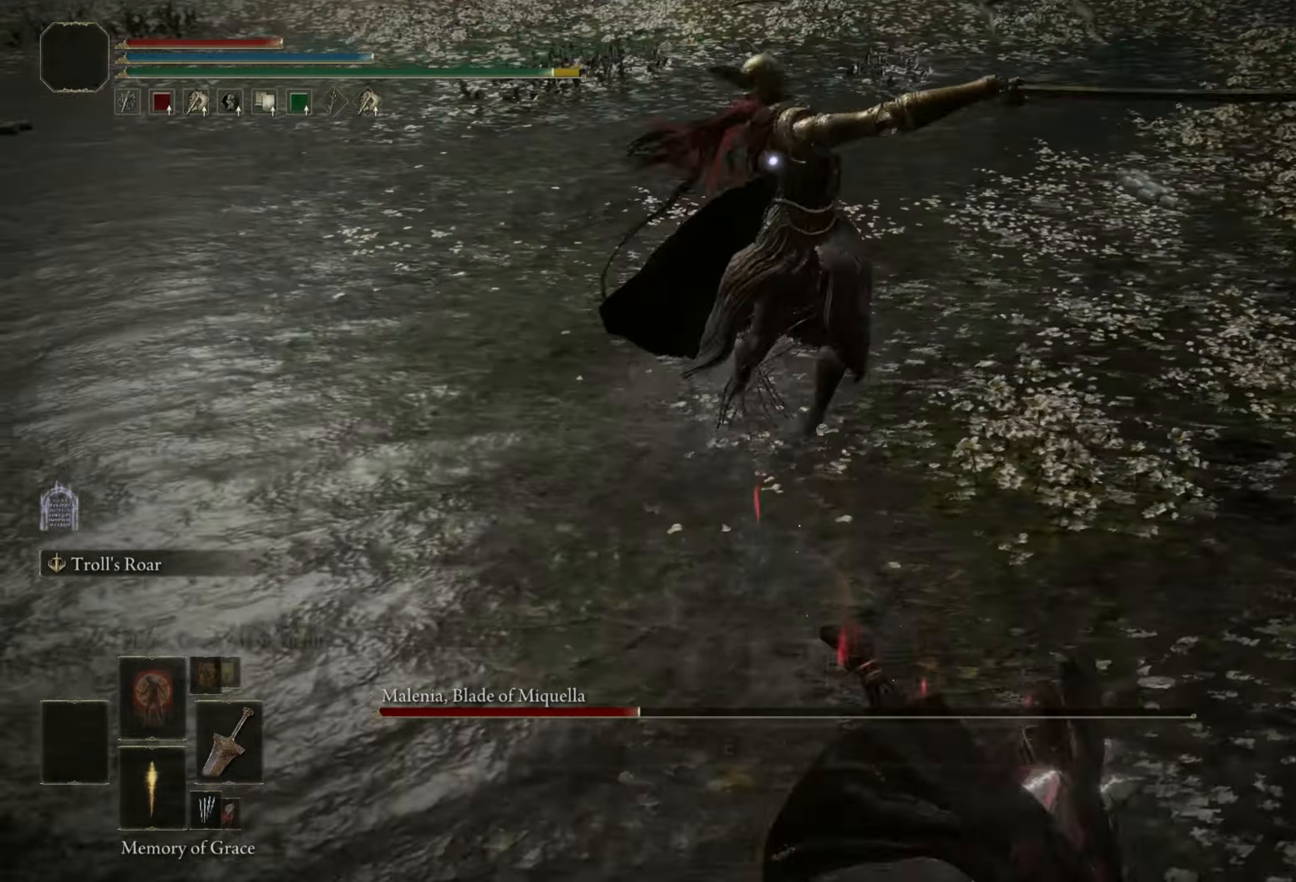
{"keys": [], "mouse": [], "events": []}
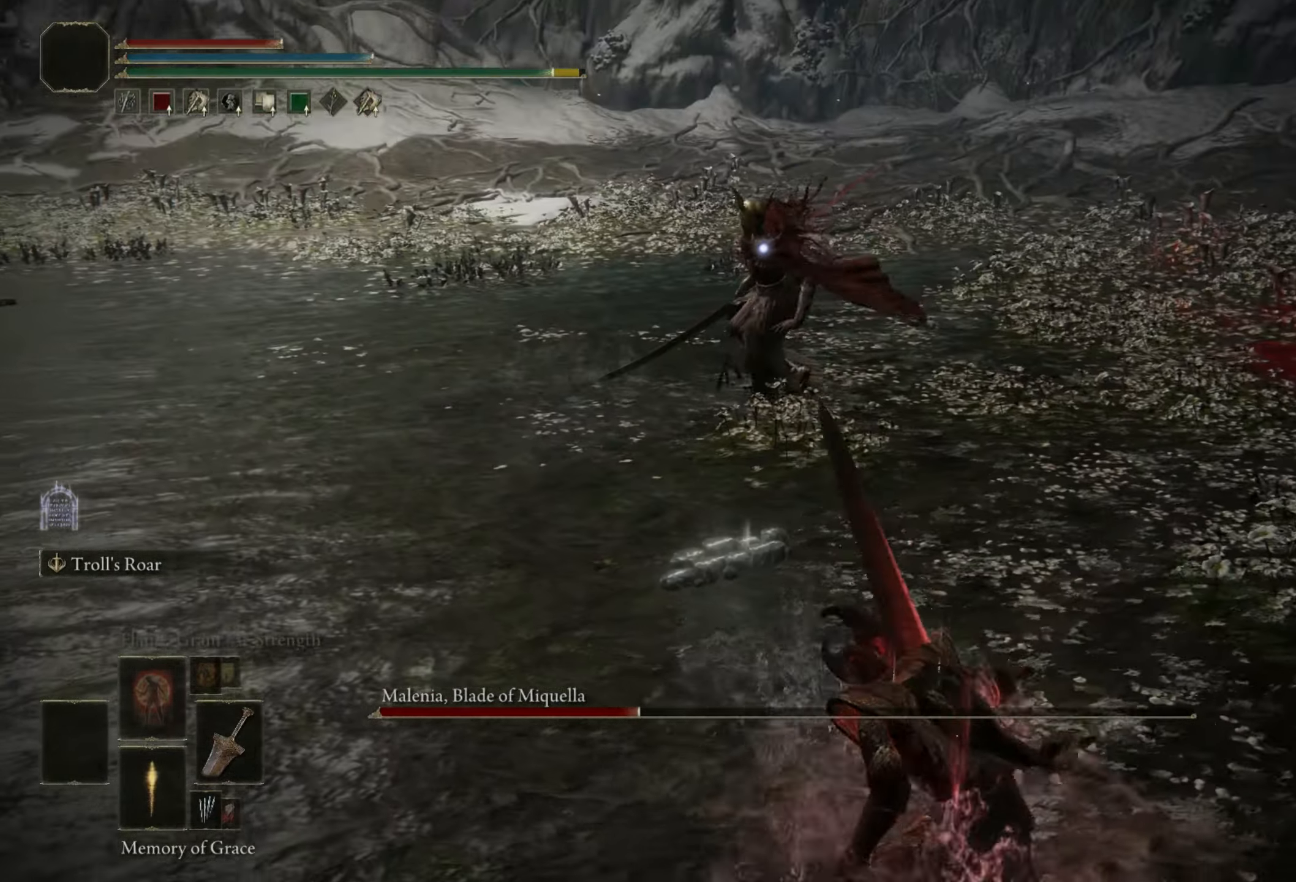
{"keys": [], "mouse": [], "events": []}
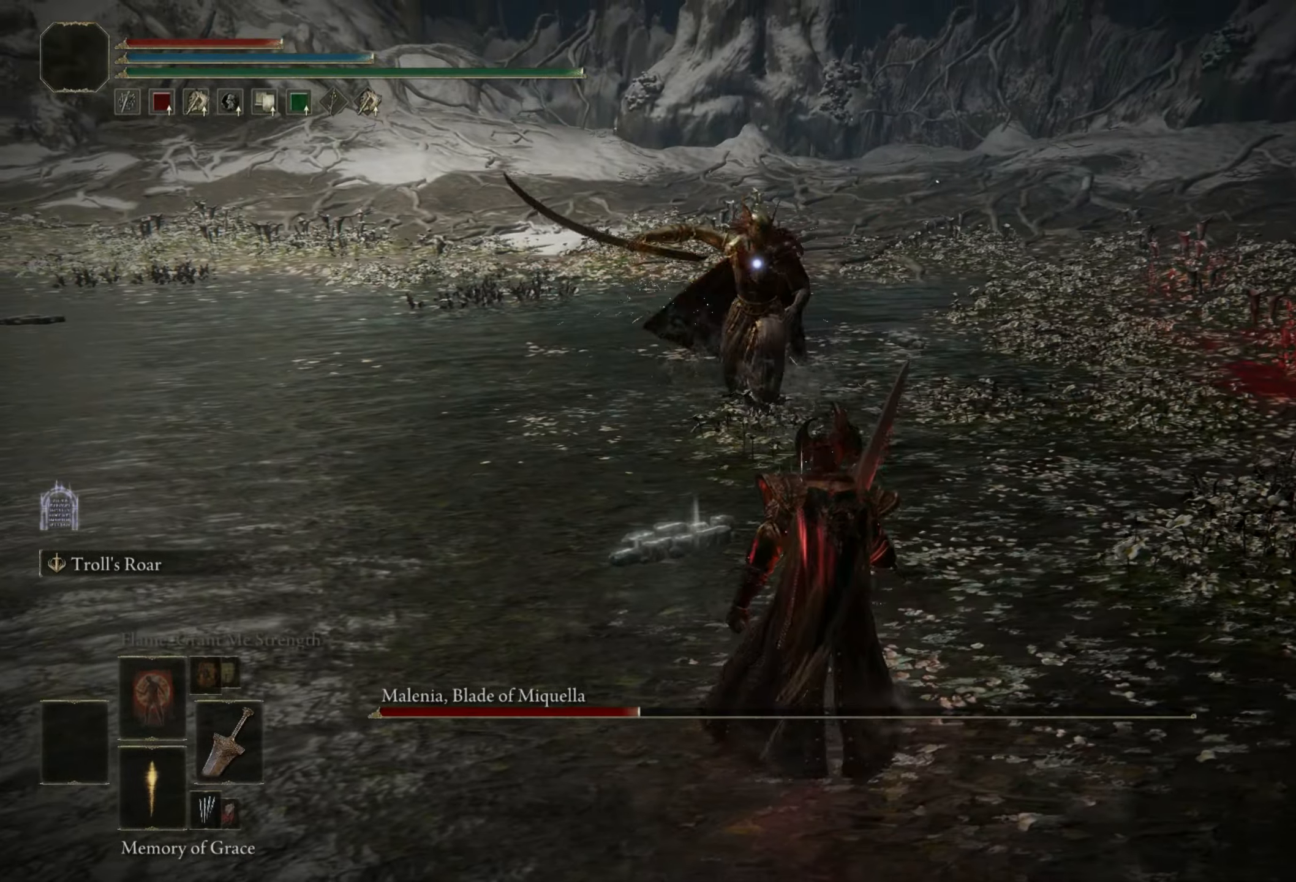
{"keys": [], "mouse": [], "events": [[33, "a", "down"], [33, "w", "down"], [83, "space", "down"], [183, "space", "up"], [317, "a", "up"], [367, "w", "up"]]}
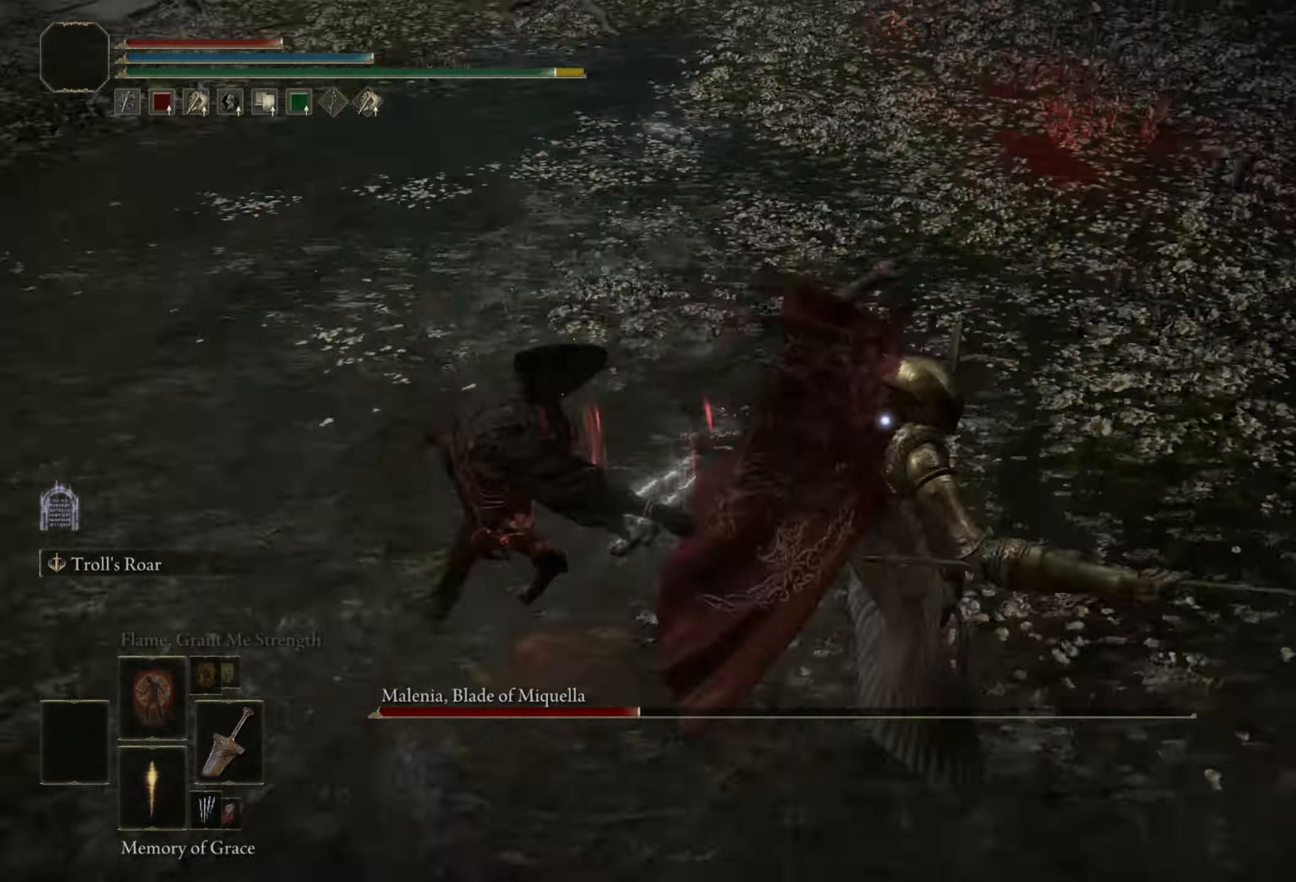
{"keys": [], "mouse": [], "events": []}
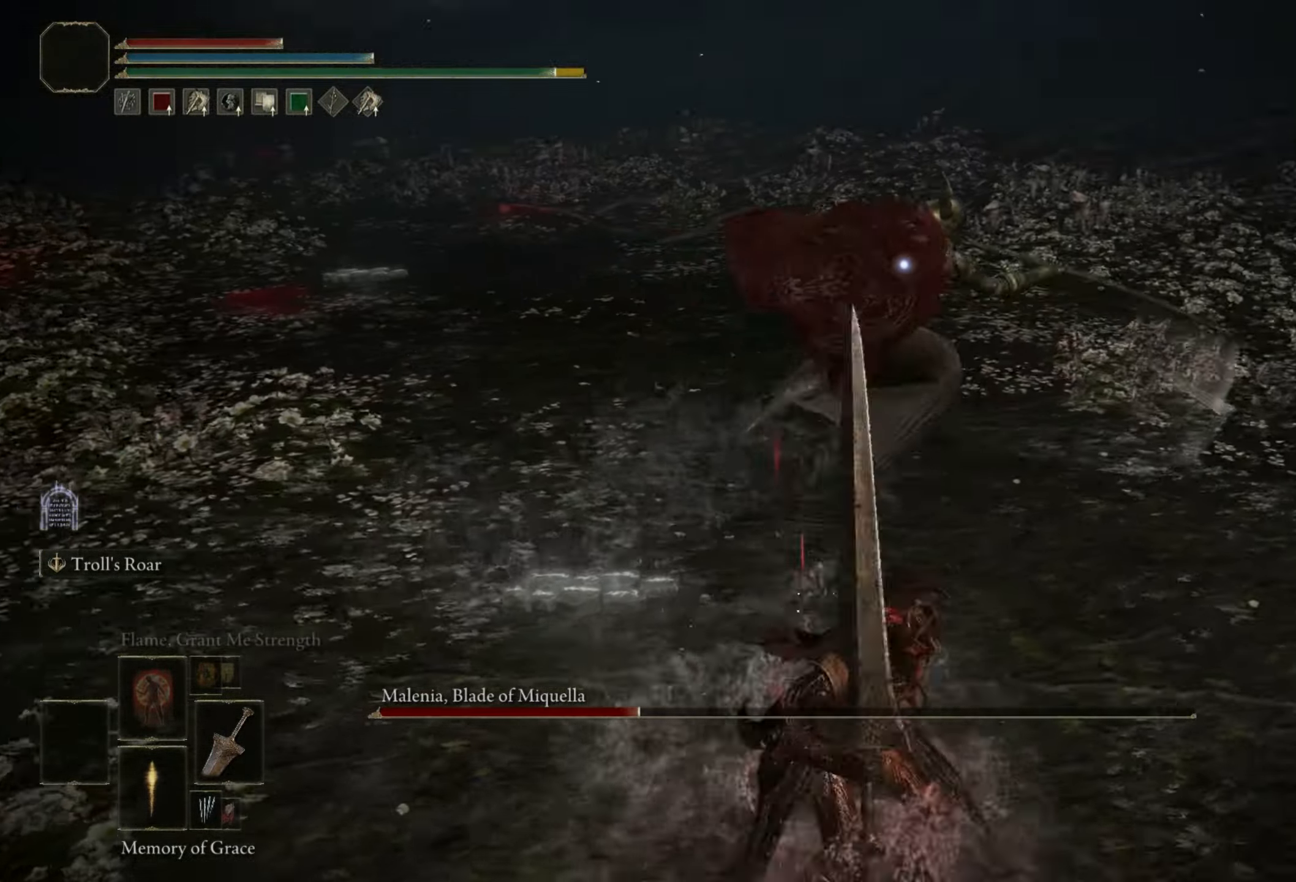
{"keys": ["w"], "mouse": [], "events": [[167, "w", "down"], [200, "space", "down"], [350, "space", "up"]]}
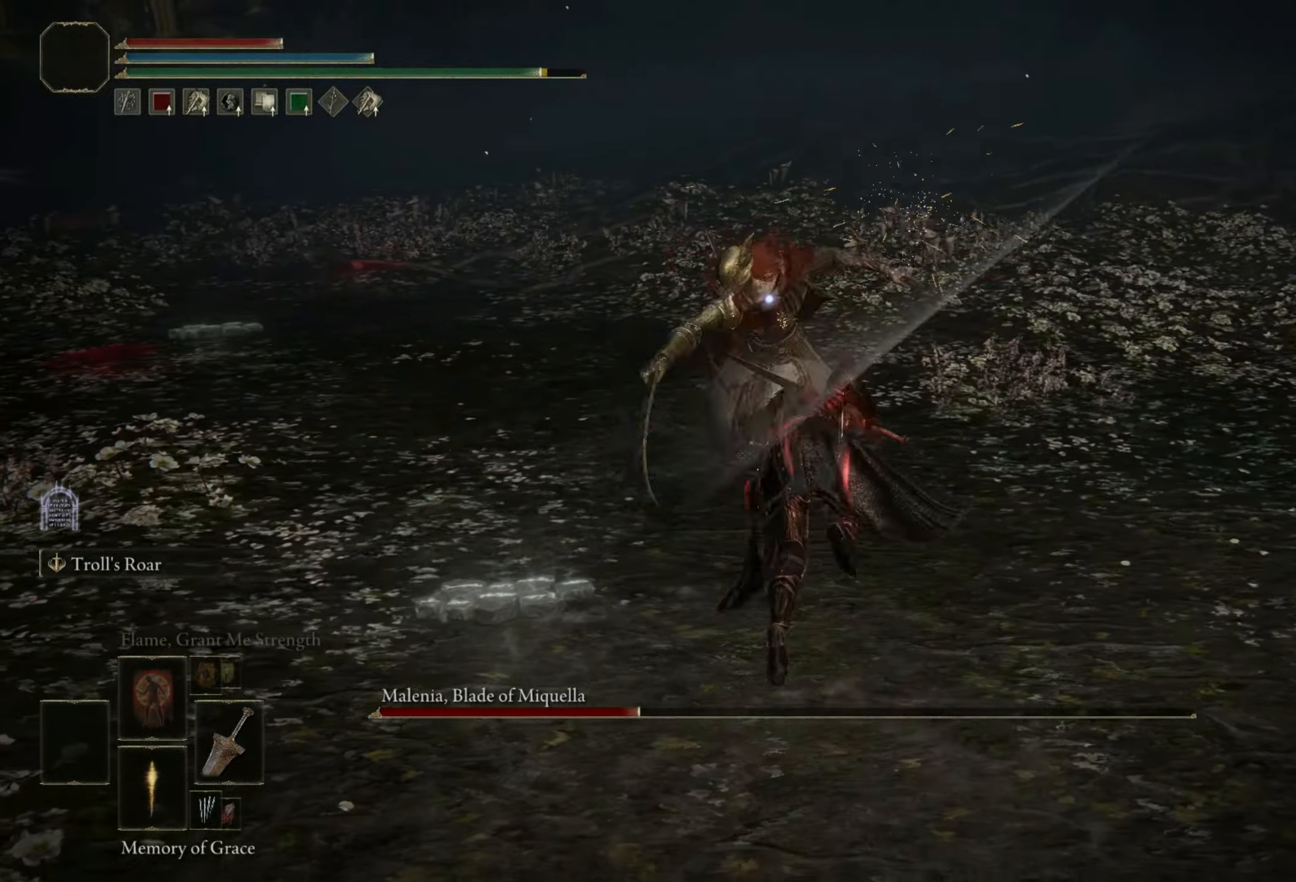
{"keys": ["d", "w"], "mouse": [], "events": [[133, "d", "down"]]}
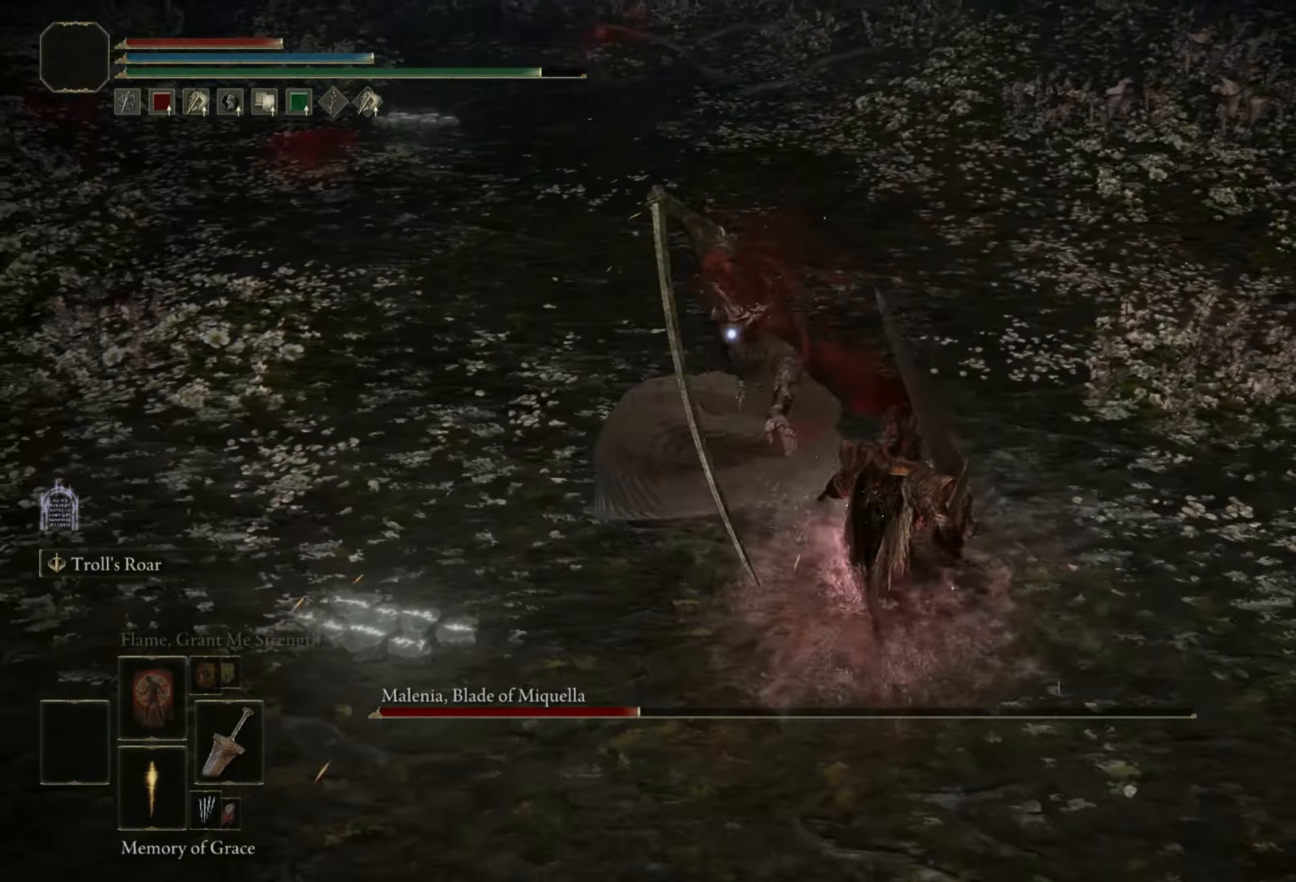
{"keys": ["w"], "mouse": [], "events": [[283, "d", "up"], [383, "space", "down"], [483, "space", "up"]]}
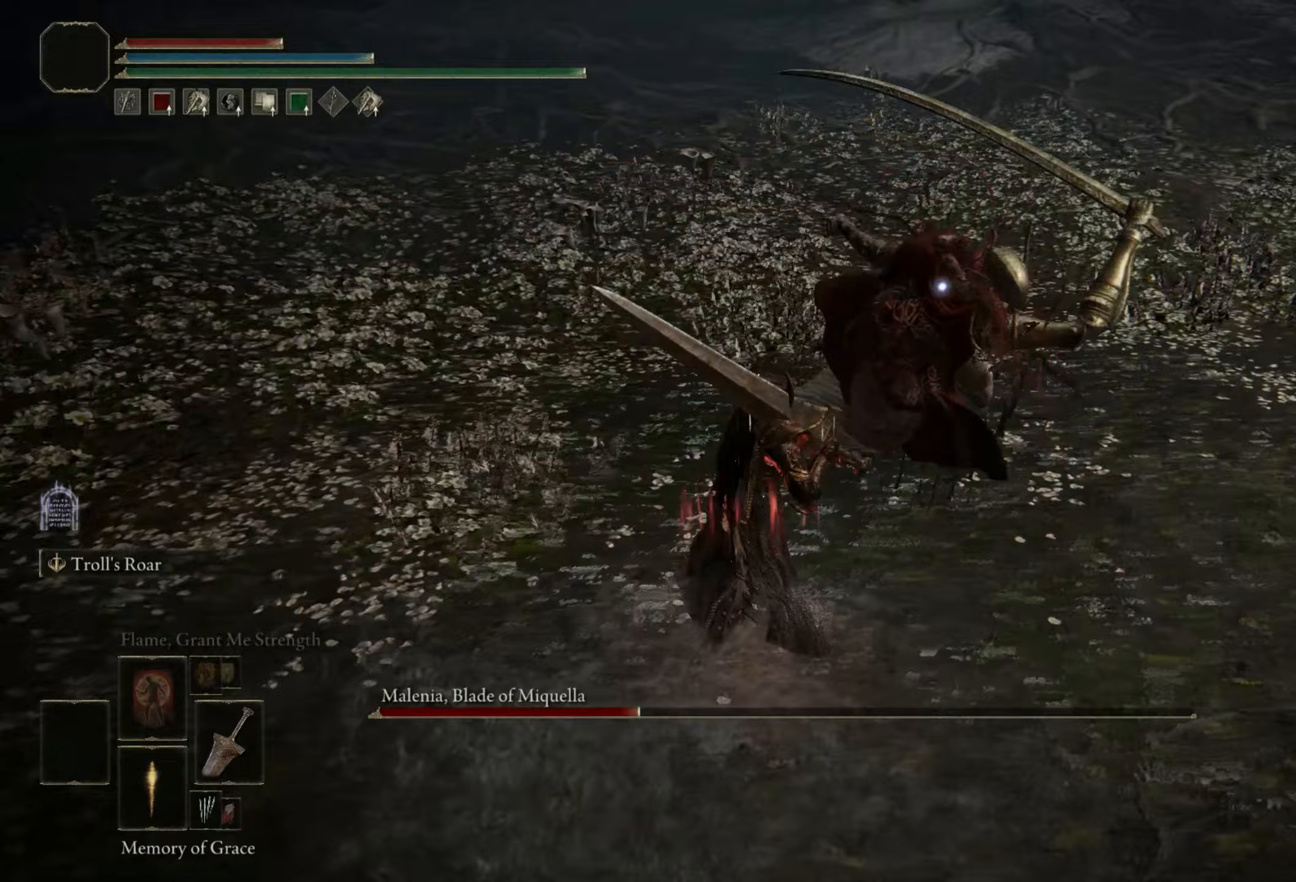
{"keys": [], "mouse": [], "events": [[483, "w", "up"]]}
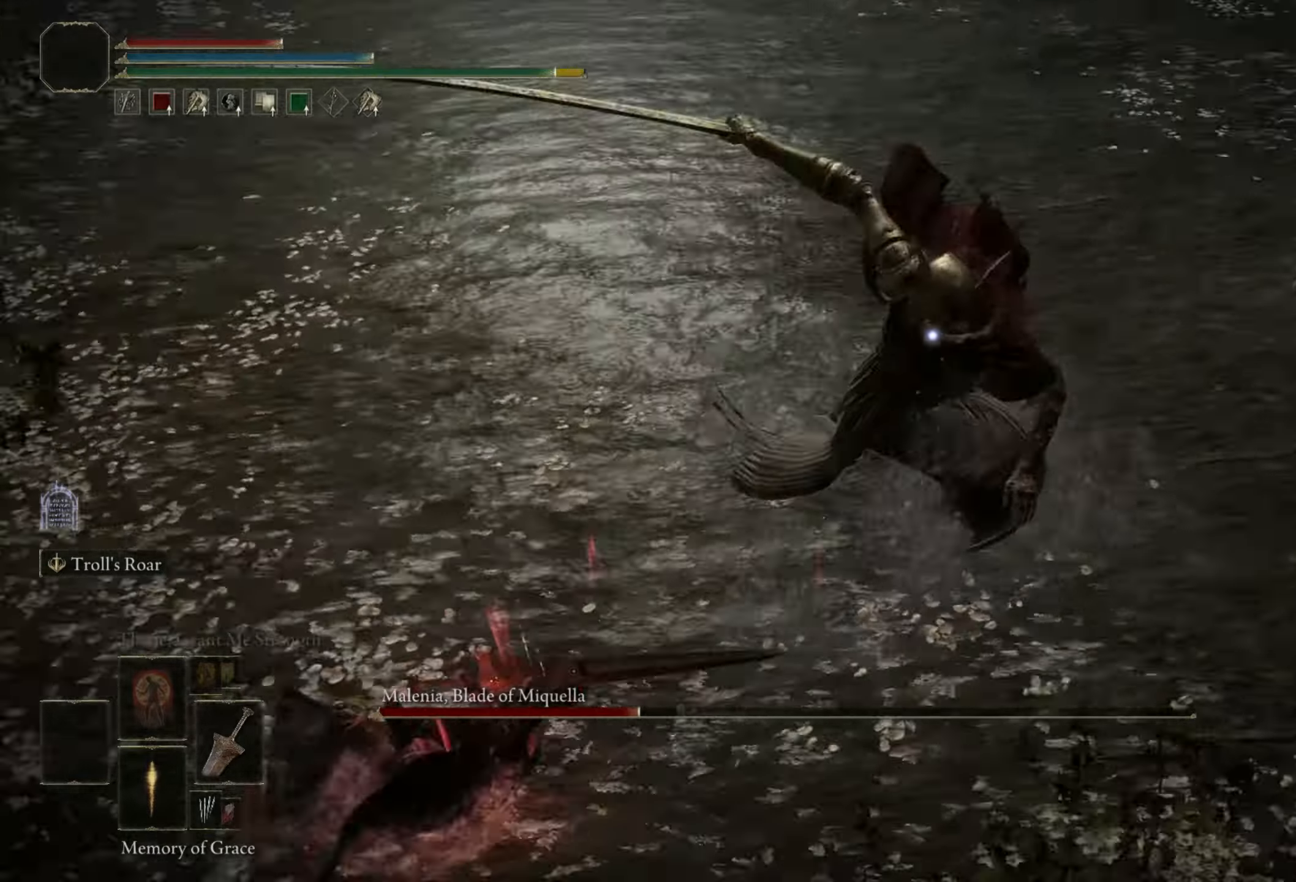
{"keys": ["space", "w"], "mouse": [], "events": [[183, "w", "down"], [267, "w", "up"], [317, "w", "down"], [433, "space", "down"]]}
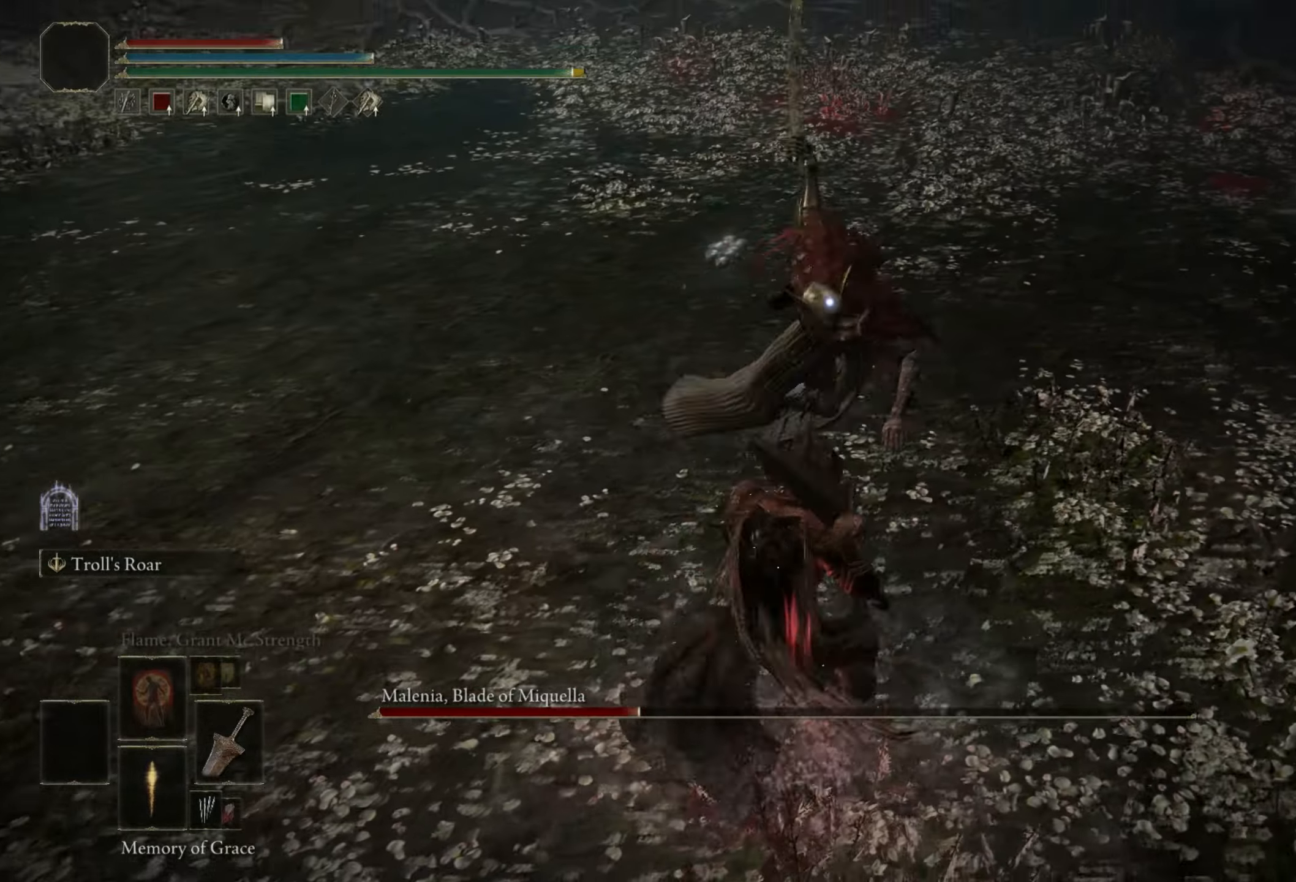
{"keys": ["w"], "mouse": ["left"], "events": [[50, "space", "up"], [467, "mouse_left", "down"]]}
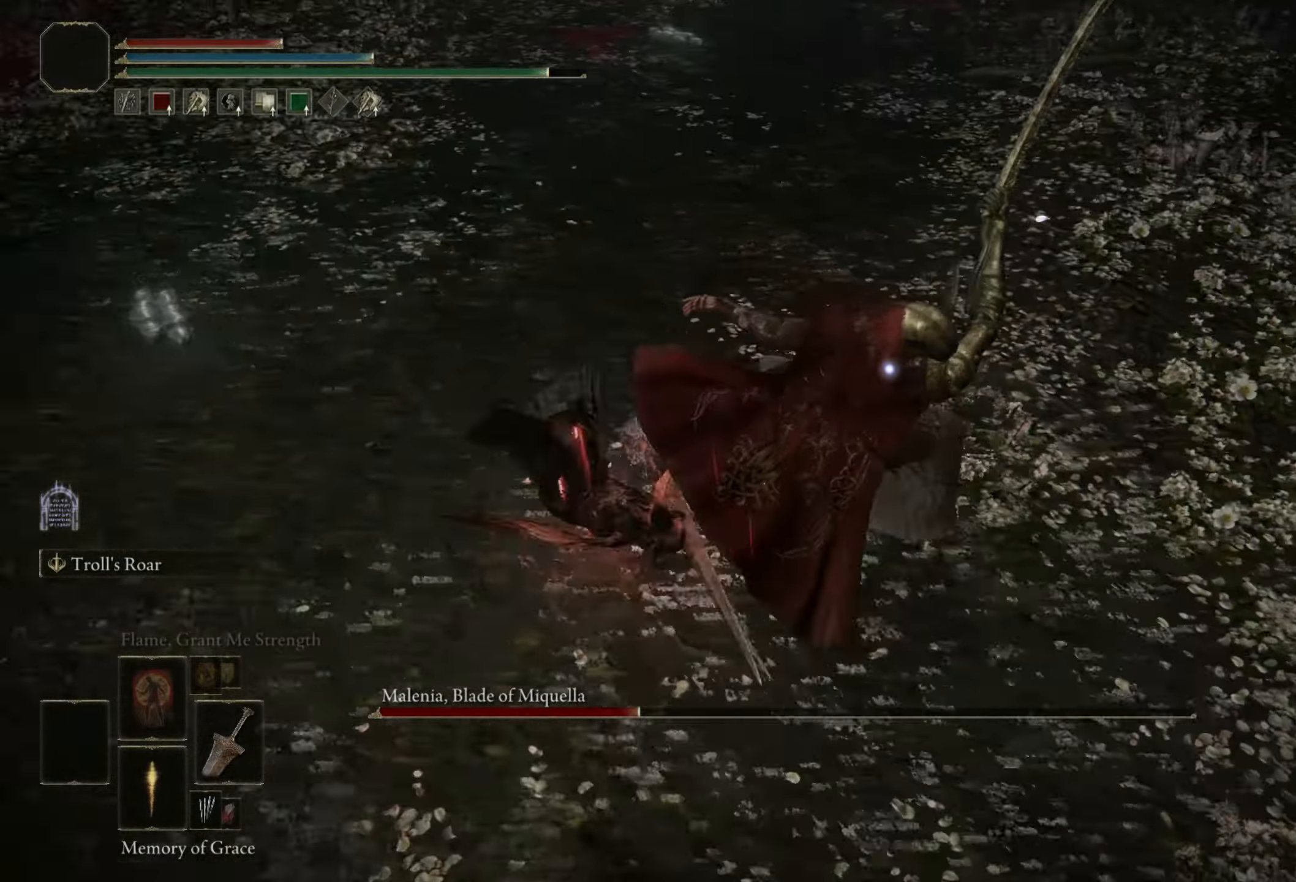
{"keys": ["w"], "mouse": [], "events": [[117, "mouse_left", "up"]]}
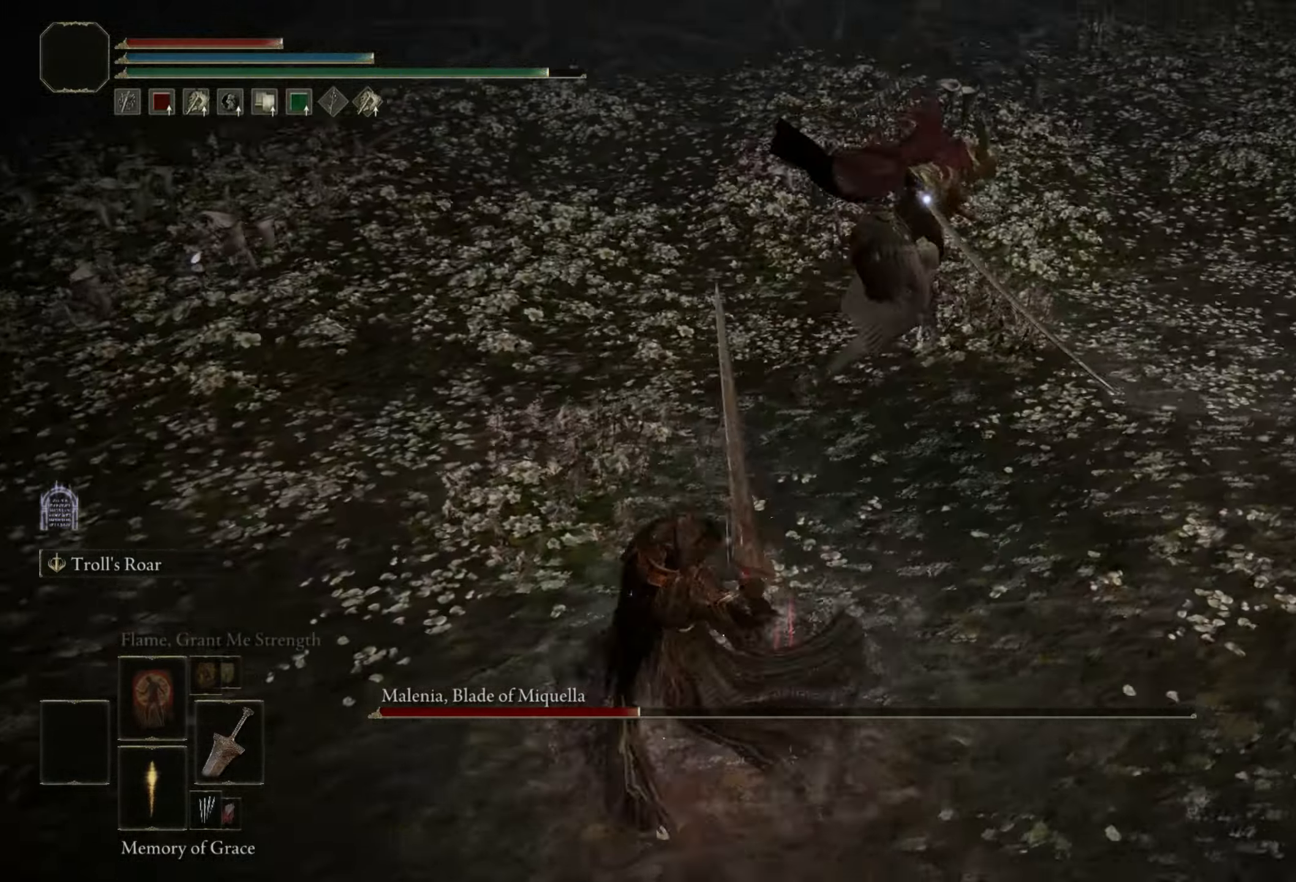
{"keys": [], "mouse": [], "events": [[467, "w", "up"]]}
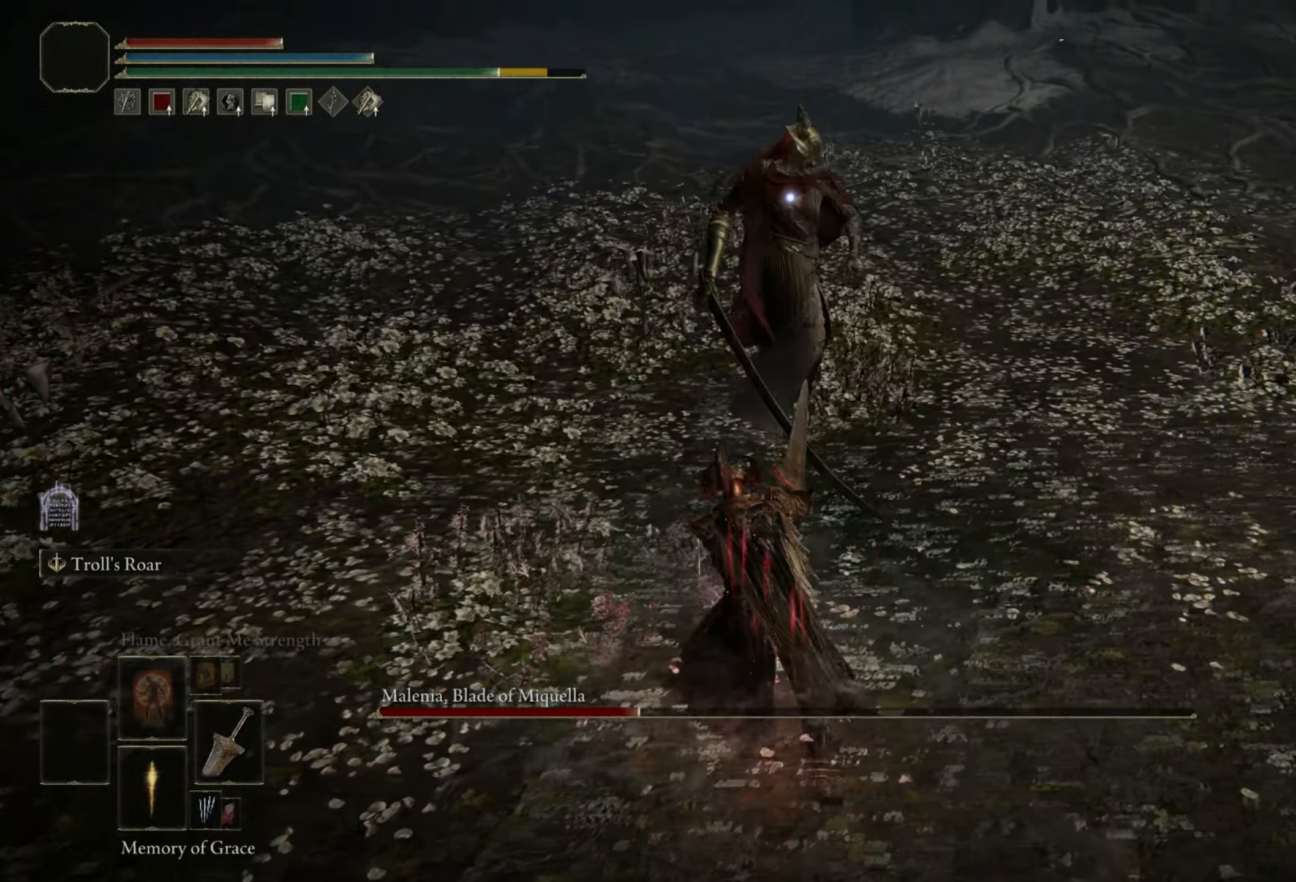
{"keys": [], "mouse": [], "events": []}
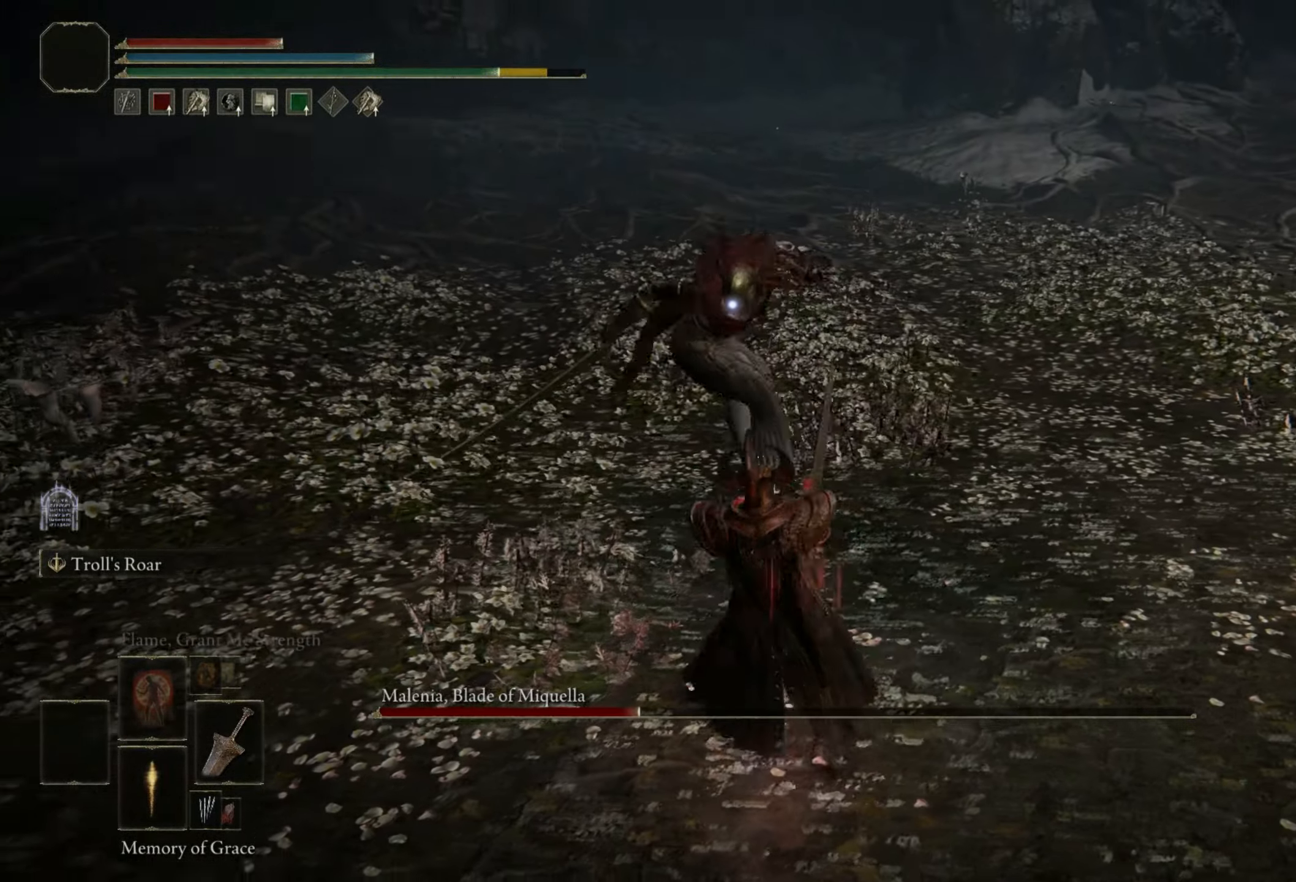
{"keys": ["s"], "mouse": [], "events": [[217, "s", "down"], [267, "space", "down"], [317, "space", "up"]]}
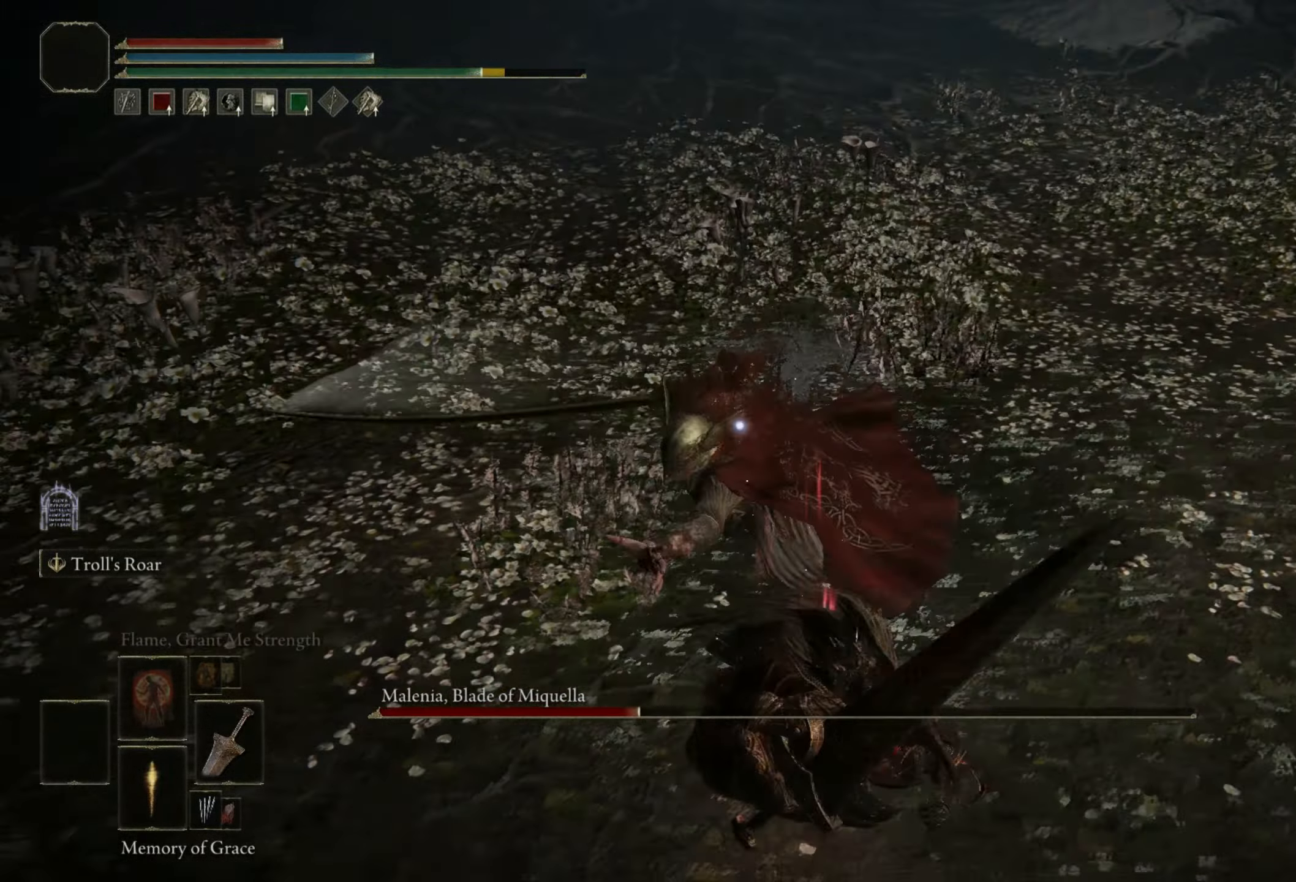
{"keys": [], "mouse": [], "events": [[133, "s", "up"], [317, "mouse_left", "down"], [450, "mouse_left", "up"]]}
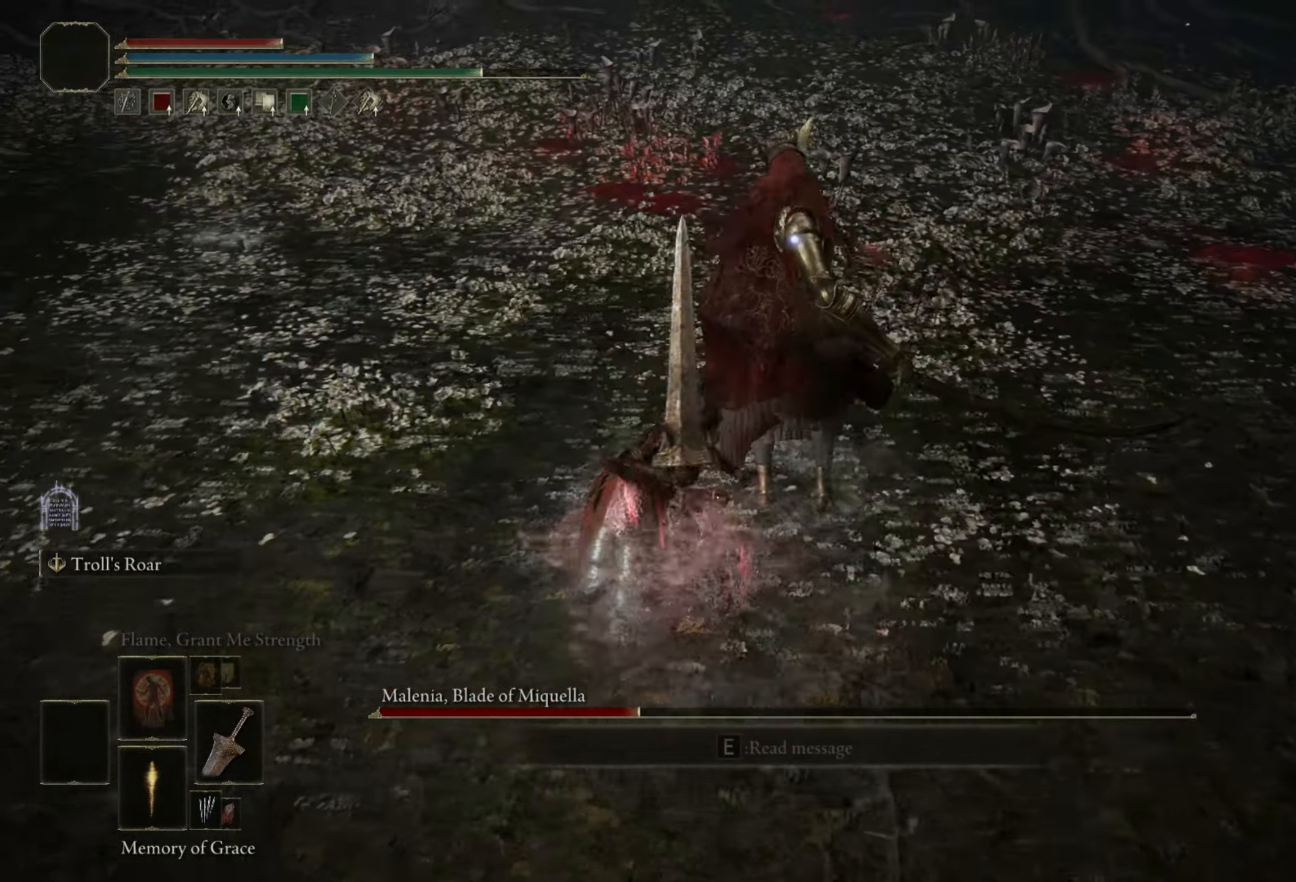
{"keys": [], "mouse": [], "events": []}
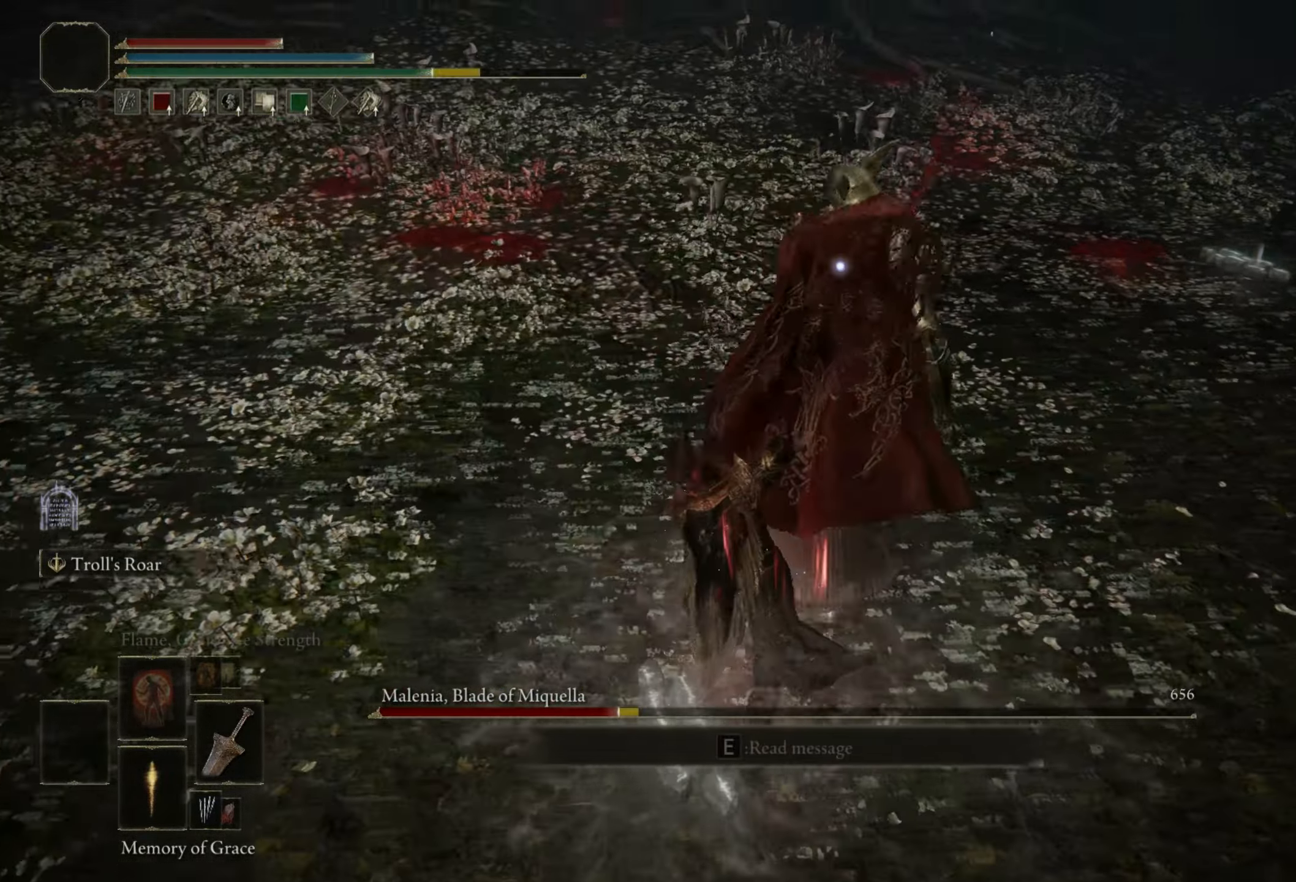
{"keys": [], "mouse": [], "events": []}